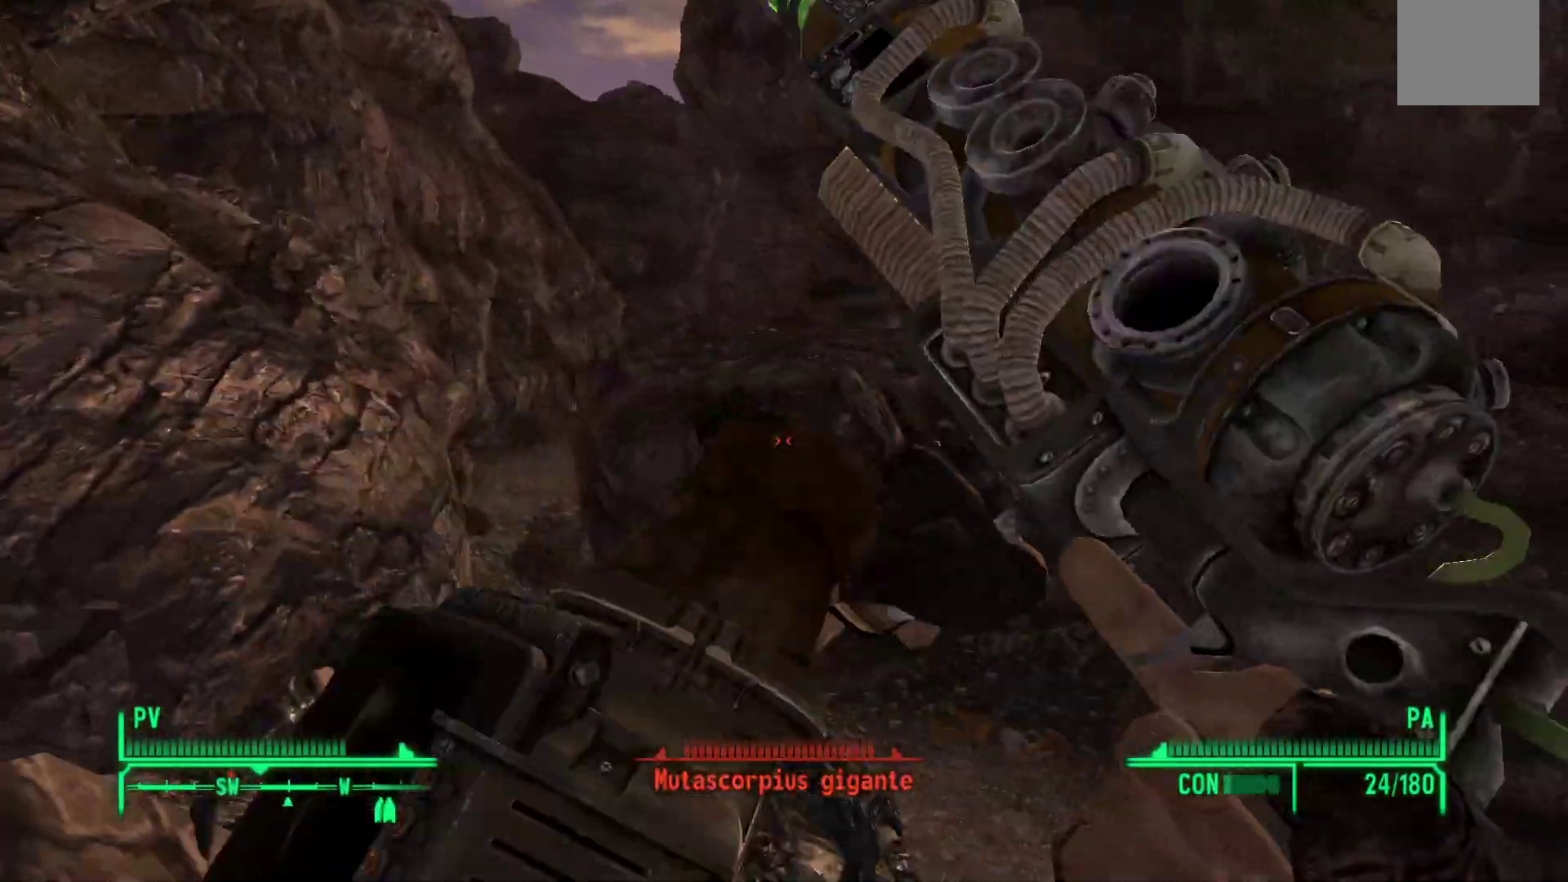
Gameplay with a controller (Xbox layout); each line is a JSON object with the inputs held at the frame after it. "events" lists button and stick changes between this image and that frame as [ms after this image, input, new state], when the widget could be followed in between.
{"buttons": [], "left_stick": "down", "right_stick": "center", "events": [[317, "left_stick", "down"]]}
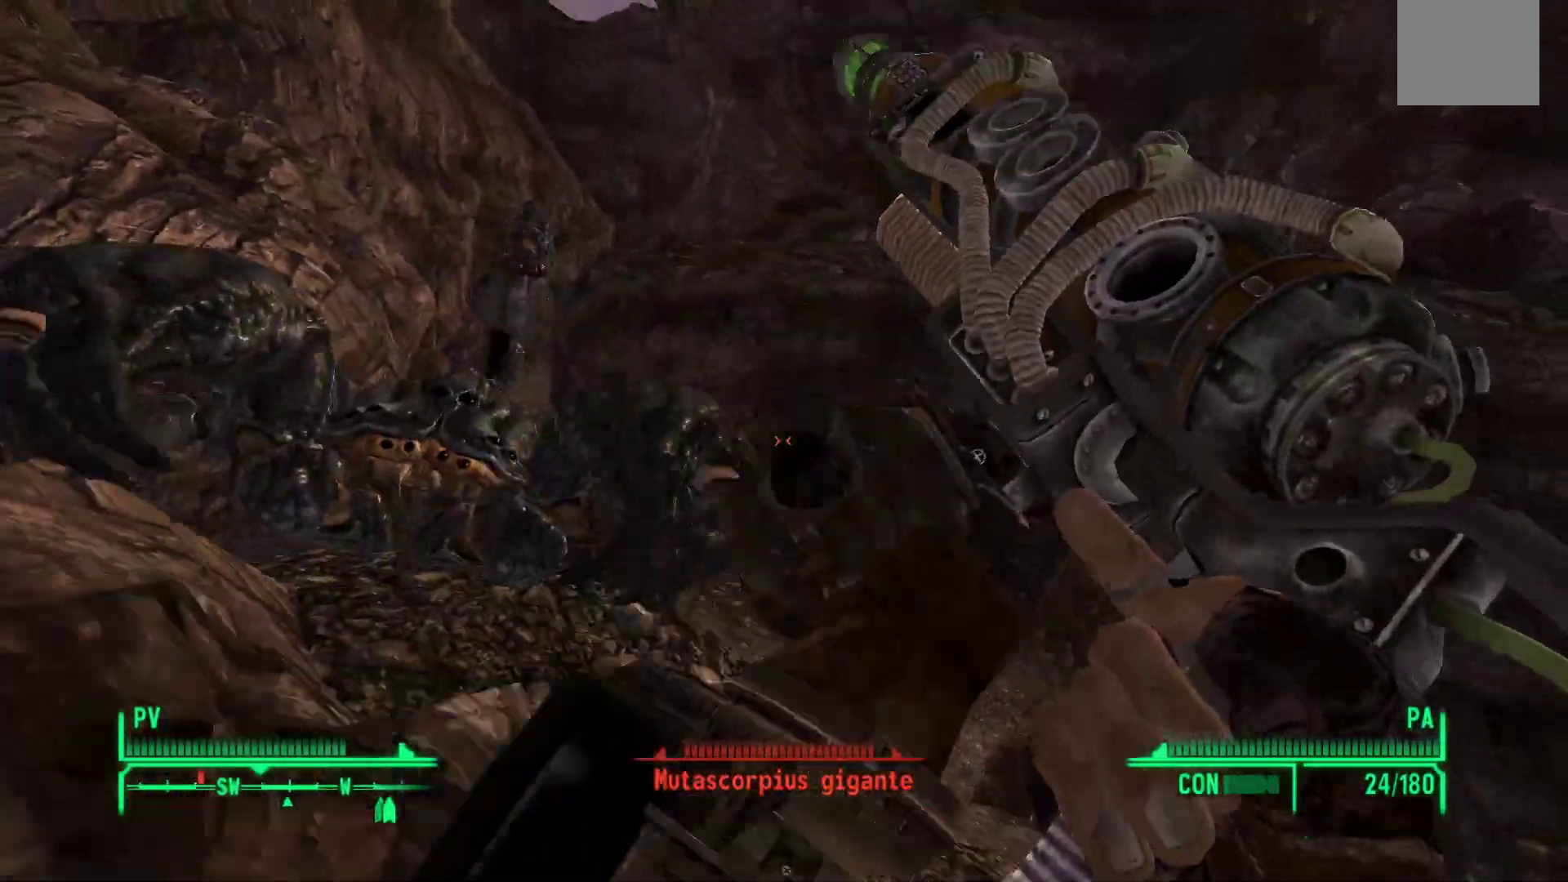
{"buttons": [], "left_stick": "down-right", "right_stick": "up-left", "events": [[67, "right_stick", "left"], [150, "left_stick", "down-right"], [333, "right_stick", "up-left"]]}
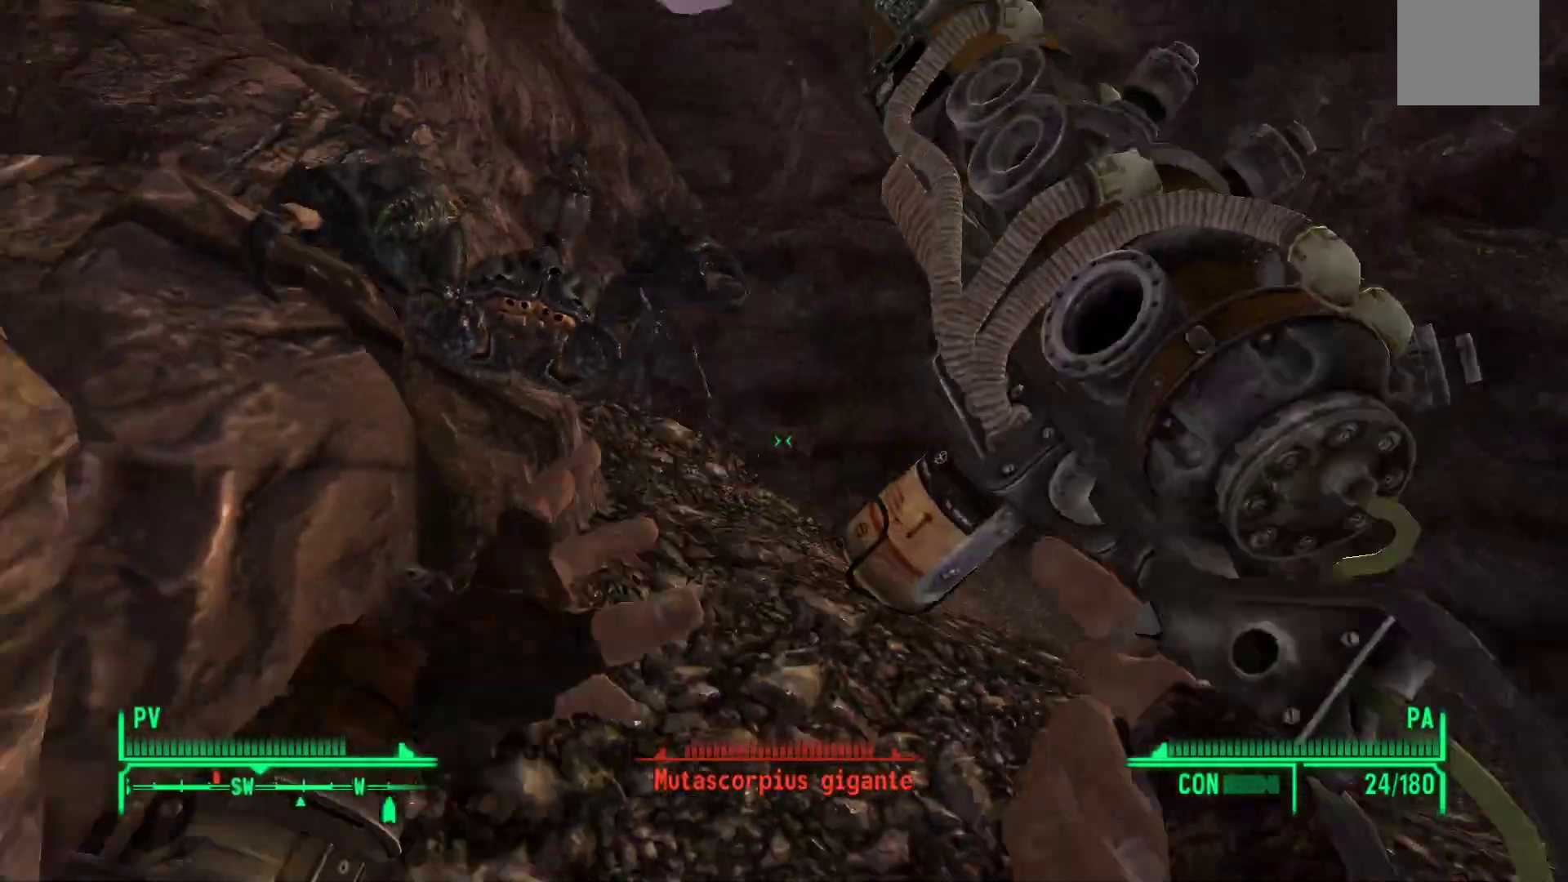
{"buttons": [], "left_stick": "down-right", "right_stick": "center", "events": [[33, "left_stick", "center"], [50, "right_stick", "center"], [500, "left_stick", "down-right"]]}
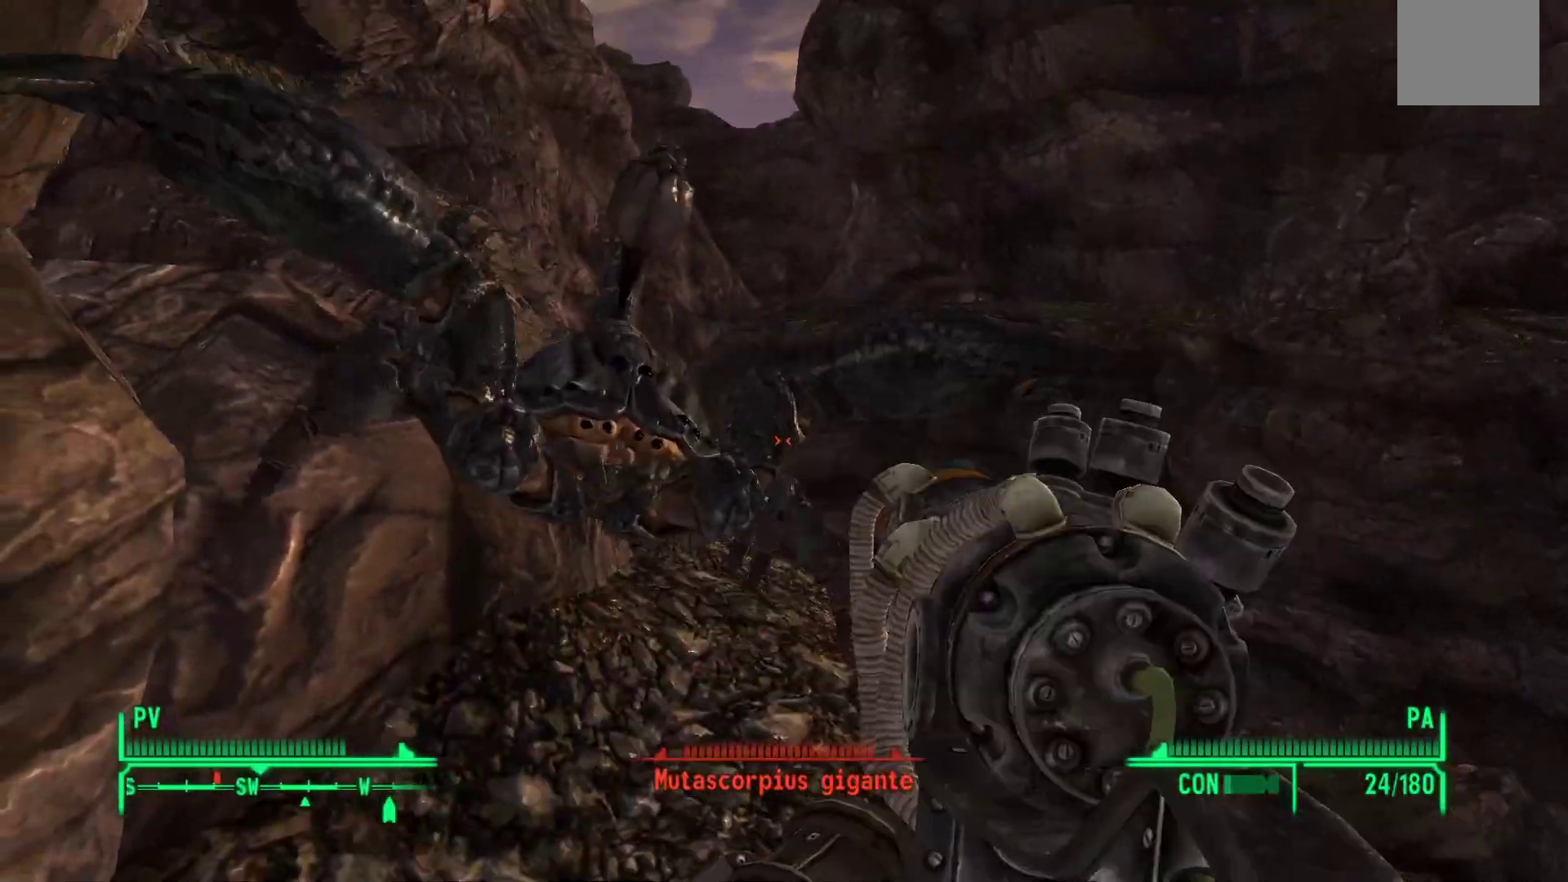
{"buttons": [], "left_stick": "right", "right_stick": "right", "events": [[133, "right_stick", "right"], [400, "left_stick", "right"]]}
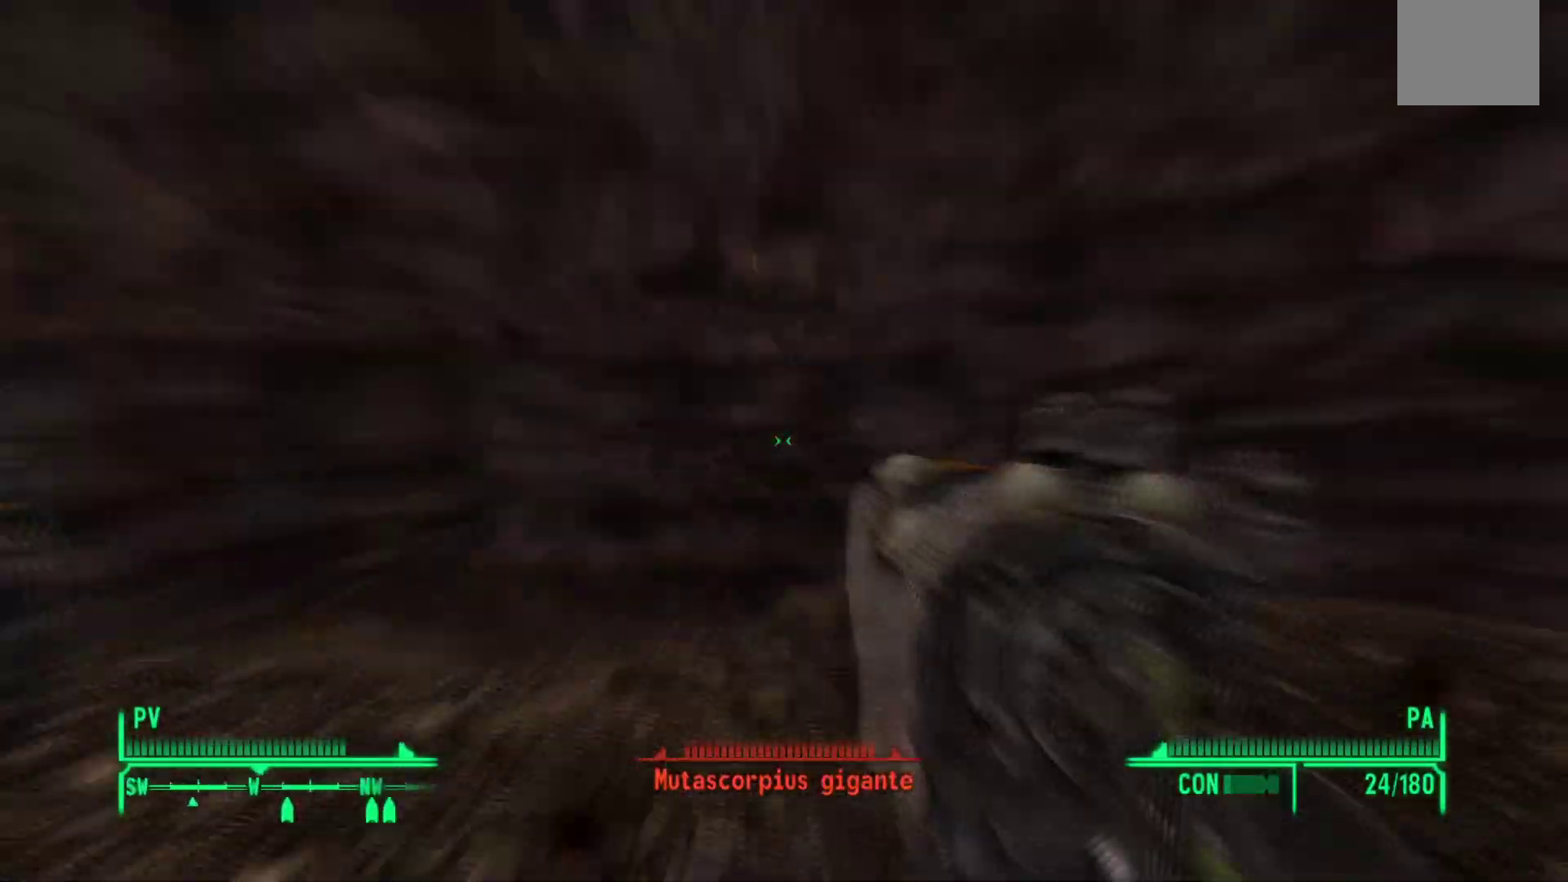
{"buttons": [], "left_stick": "up-right", "right_stick": "down-left", "events": [[300, "right_stick", "down-left"], [317, "left_stick", "up-right"]]}
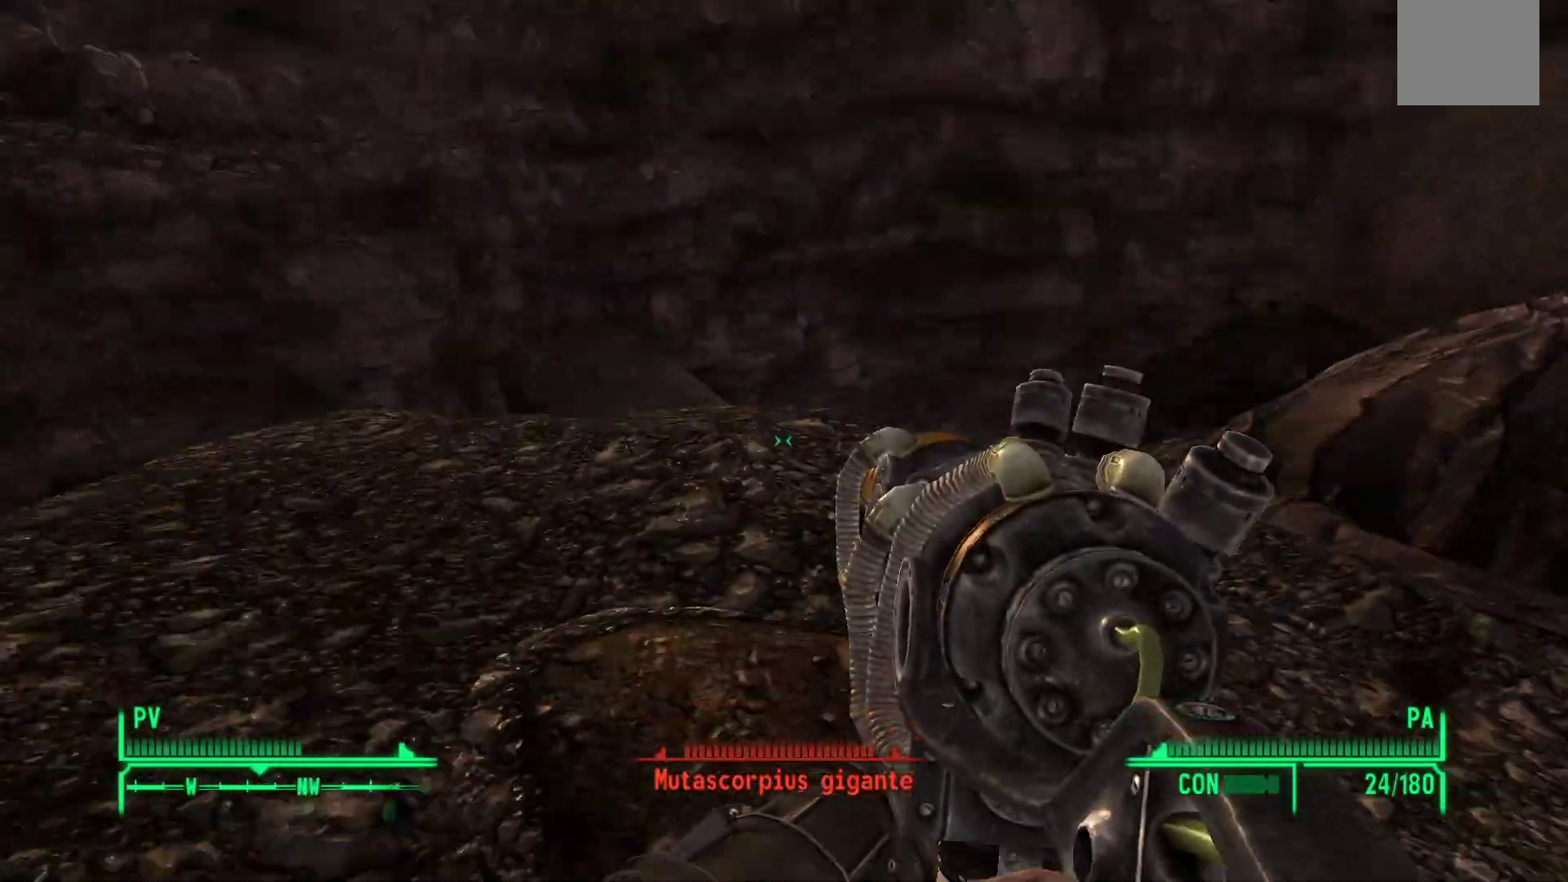
{"buttons": [], "left_stick": "right", "right_stick": "up-left", "events": [[83, "right_stick", "left"], [117, "left_stick", "right"], [300, "right_stick", "up-left"]]}
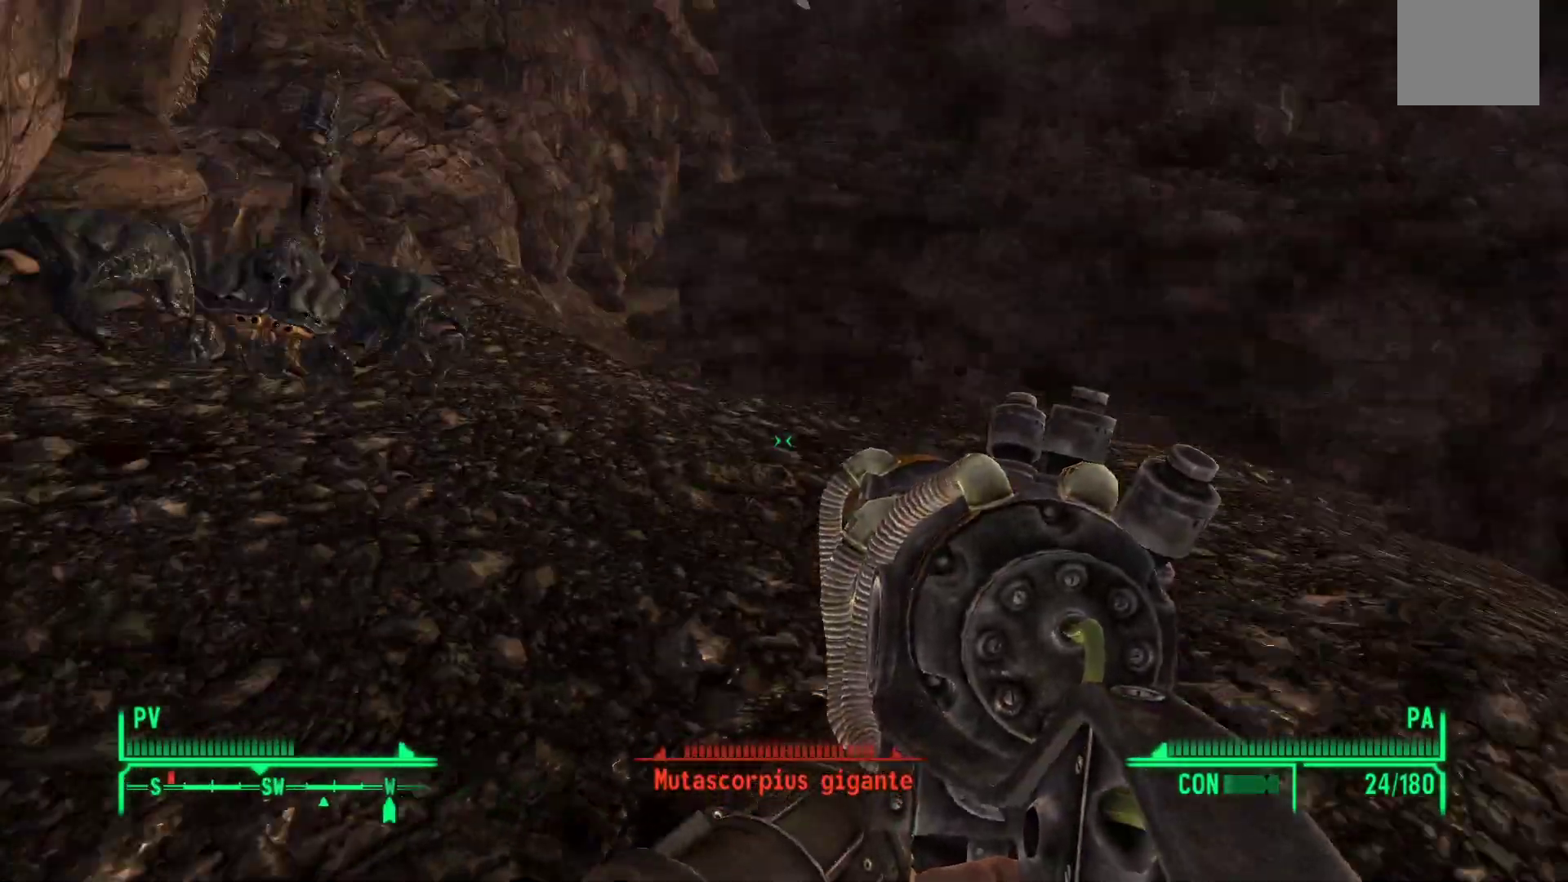
{"buttons": [], "left_stick": "right", "right_stick": "up-left", "events": []}
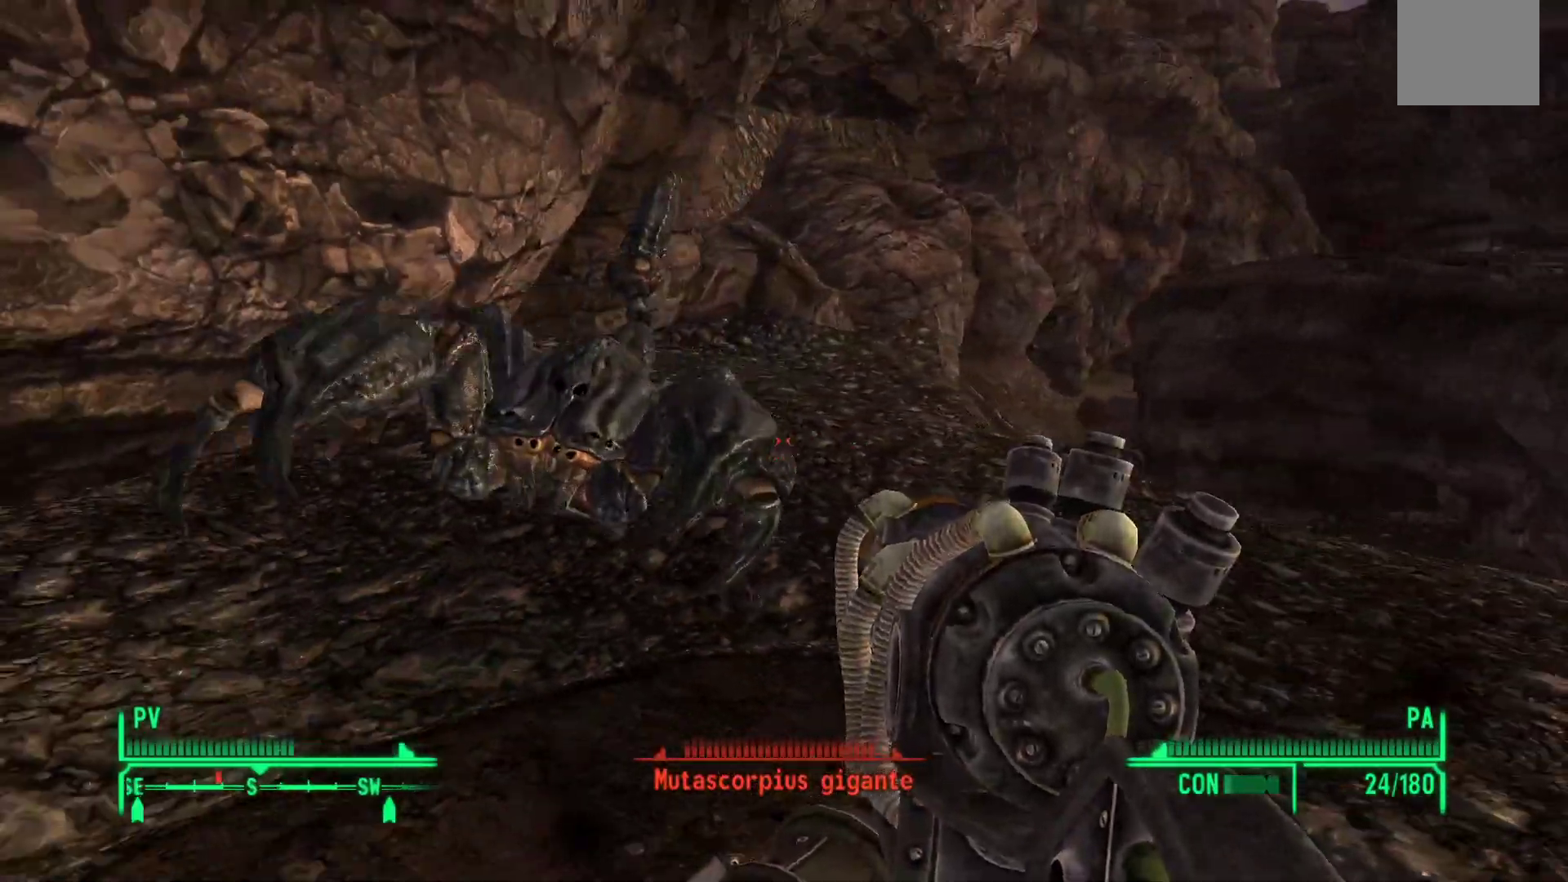
{"buttons": [], "left_stick": "down-right", "right_stick": "right", "events": [[150, "R1", "down"], [217, "left_stick", "down-right"], [250, "right_stick", "left"], [350, "R1", "up"], [400, "right_stick", "center"], [483, "right_stick", "right"]]}
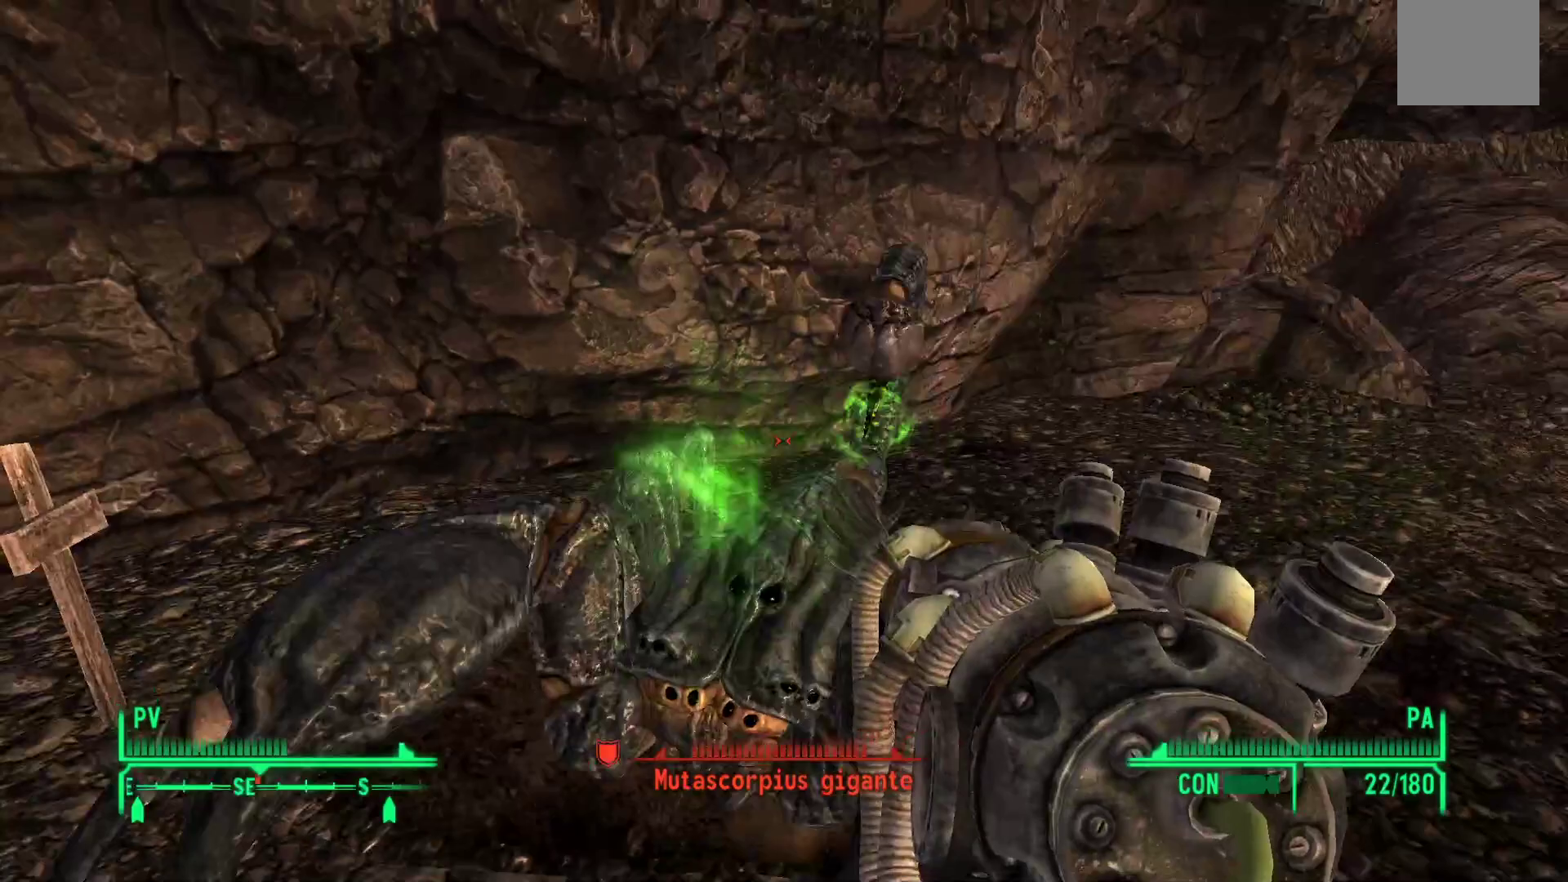
{"buttons": ["R1"], "left_stick": "down", "right_stick": "right", "events": [[100, "right_stick", "center"], [183, "right_stick", "left"], [217, "left_stick", "down"], [400, "R1", "down"], [450, "right_stick", "right"]]}
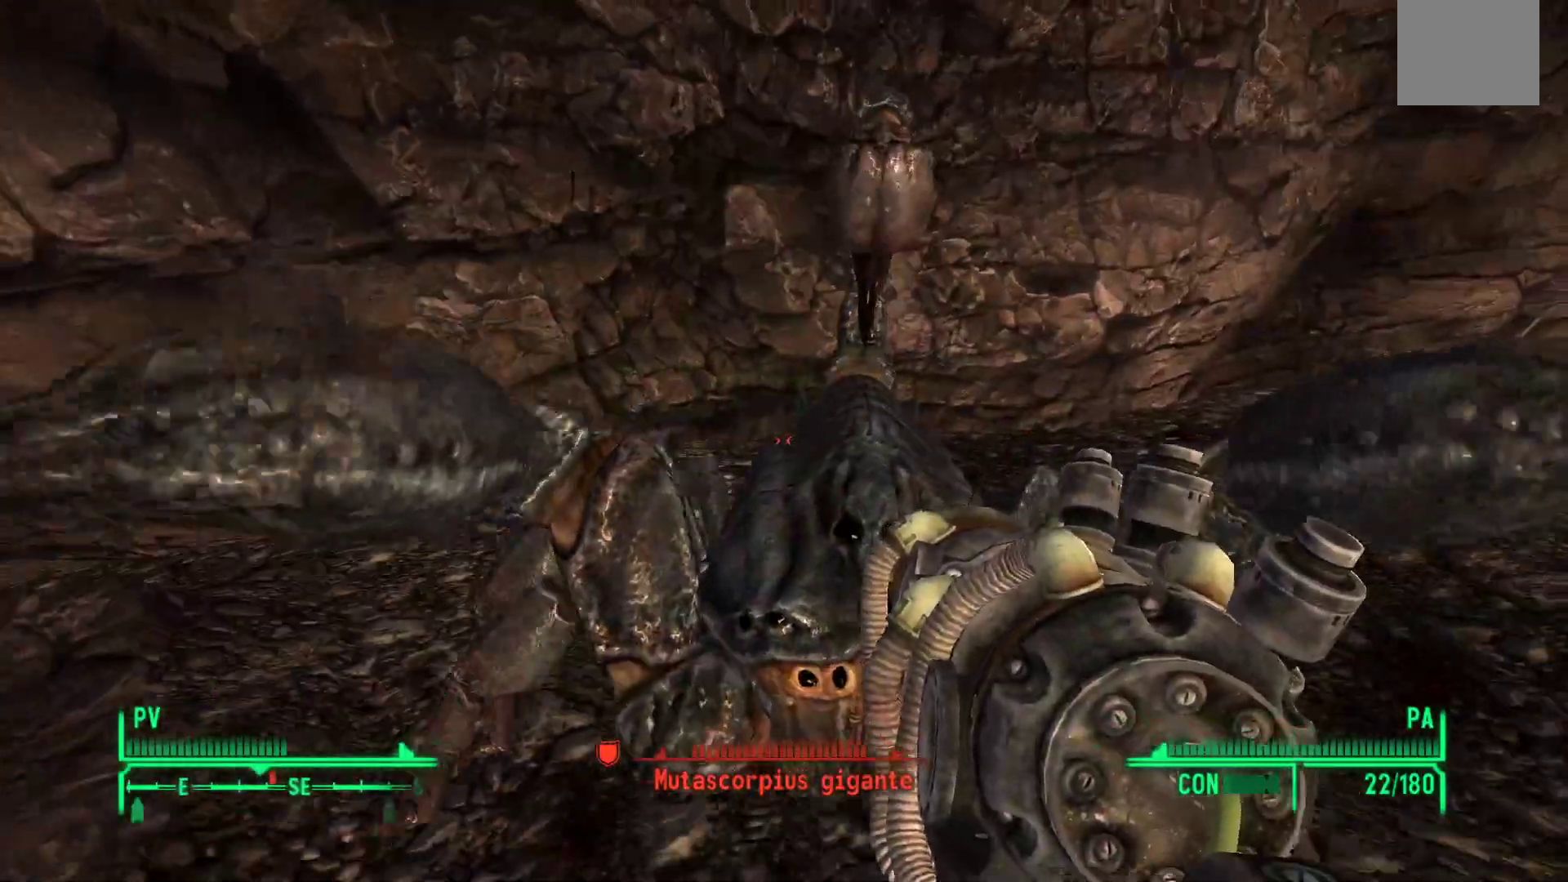
{"buttons": ["L3"], "left_stick": "down", "right_stick": "center", "events": [[33, "R1", "up"], [100, "R1", "down"], [117, "L3", "down"], [233, "R1", "up"], [250, "right_stick", "center"]]}
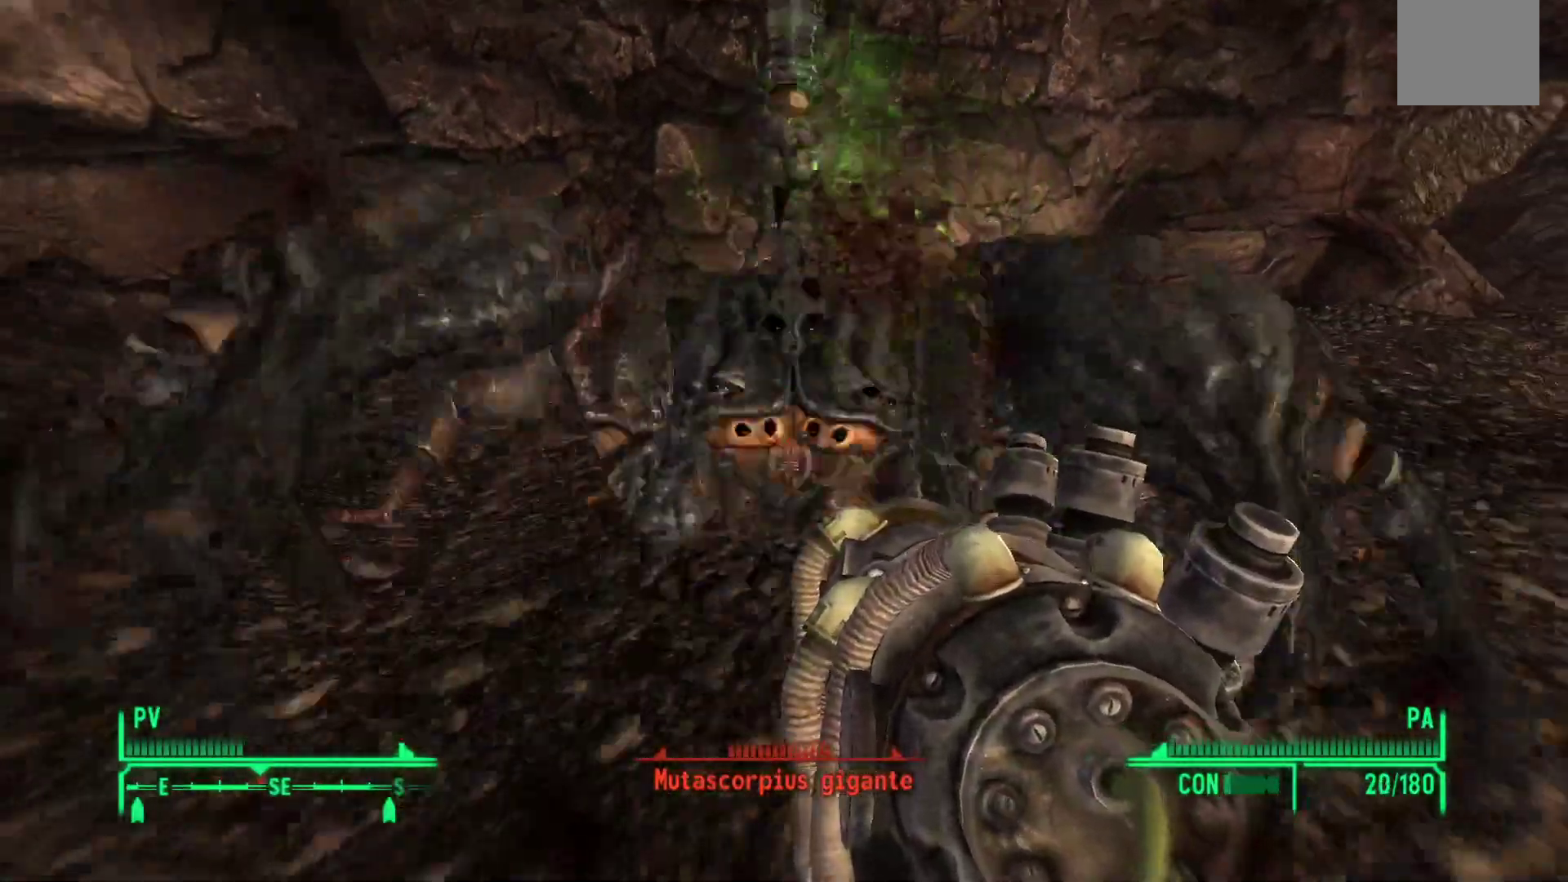
{"buttons": [], "left_stick": "down", "right_stick": "up-right", "events": [[133, "right_stick", "up-right"], [450, "L3", "up"]]}
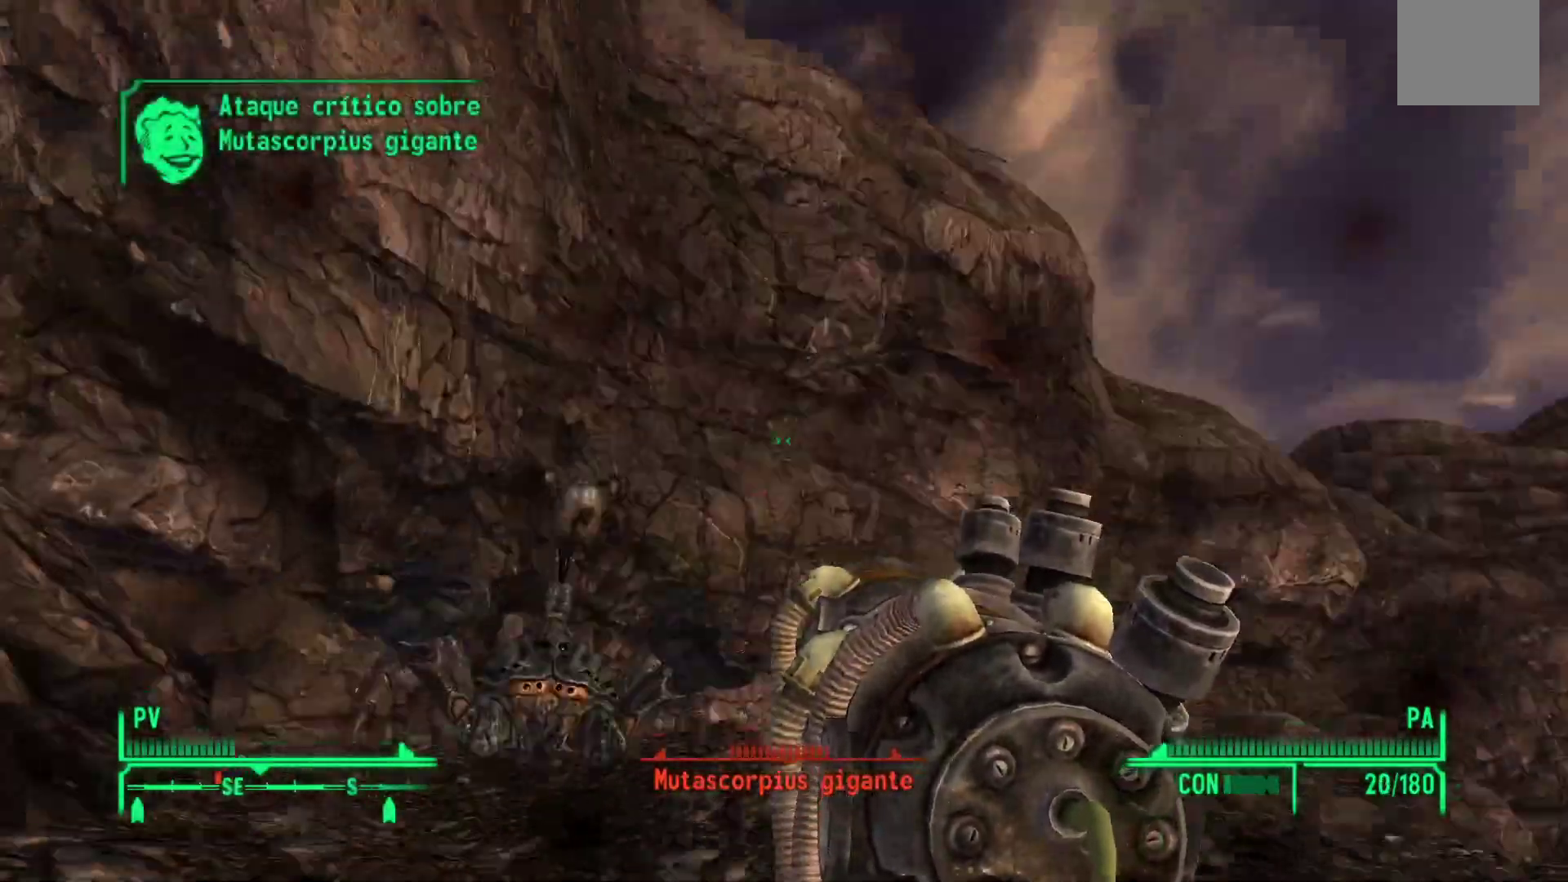
{"buttons": [], "left_stick": "down", "right_stick": "center", "events": [[100, "right_stick", "center"], [183, "R1", "down"], [300, "R1", "up"]]}
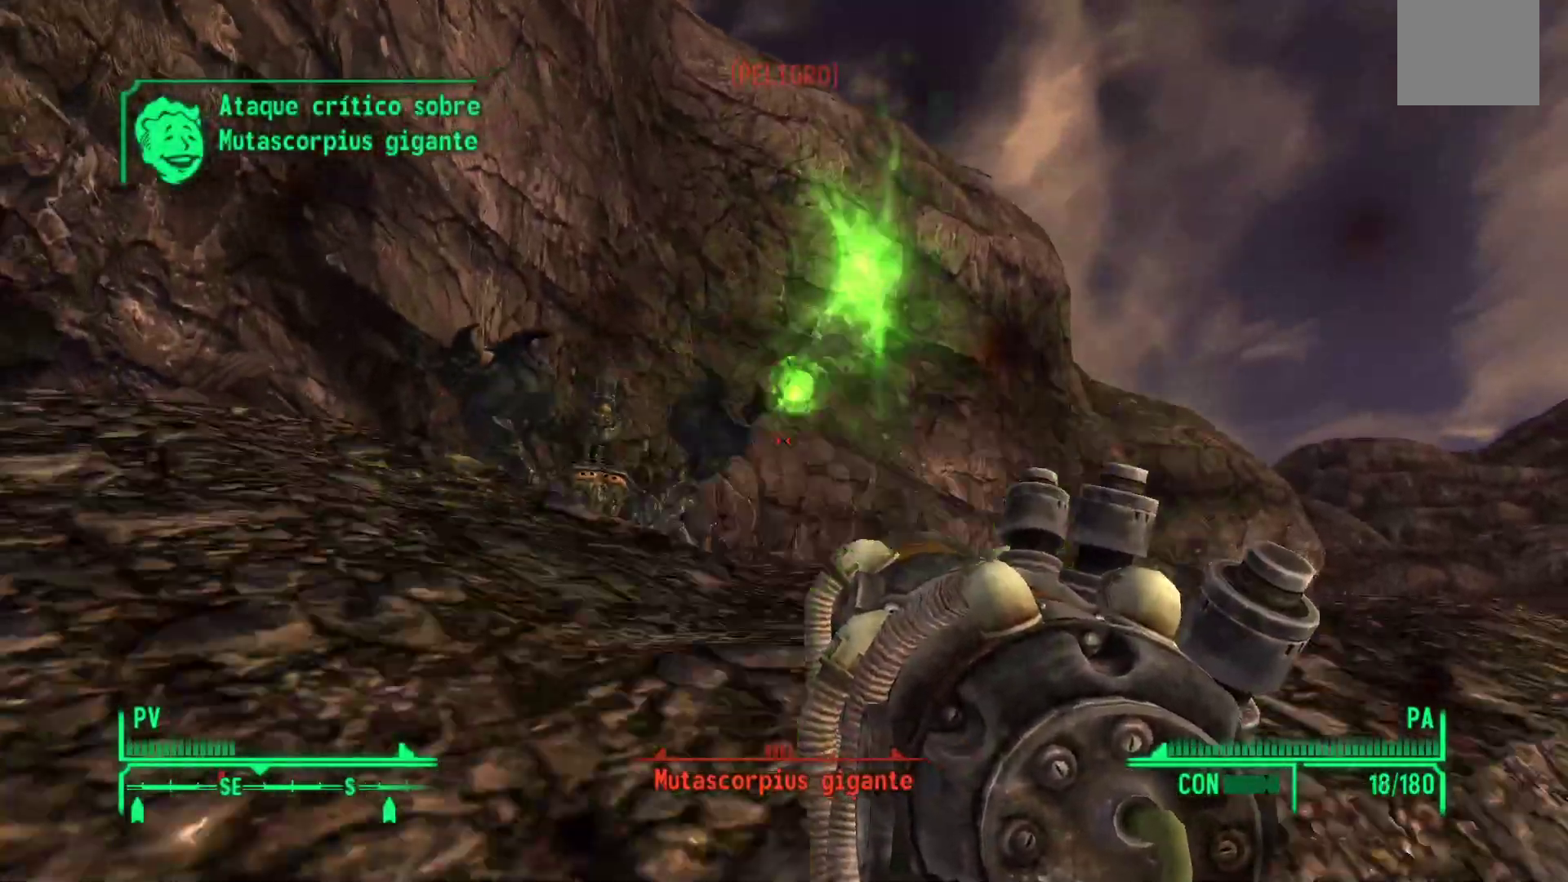
{"buttons": [], "left_stick": "down", "right_stick": "center", "events": []}
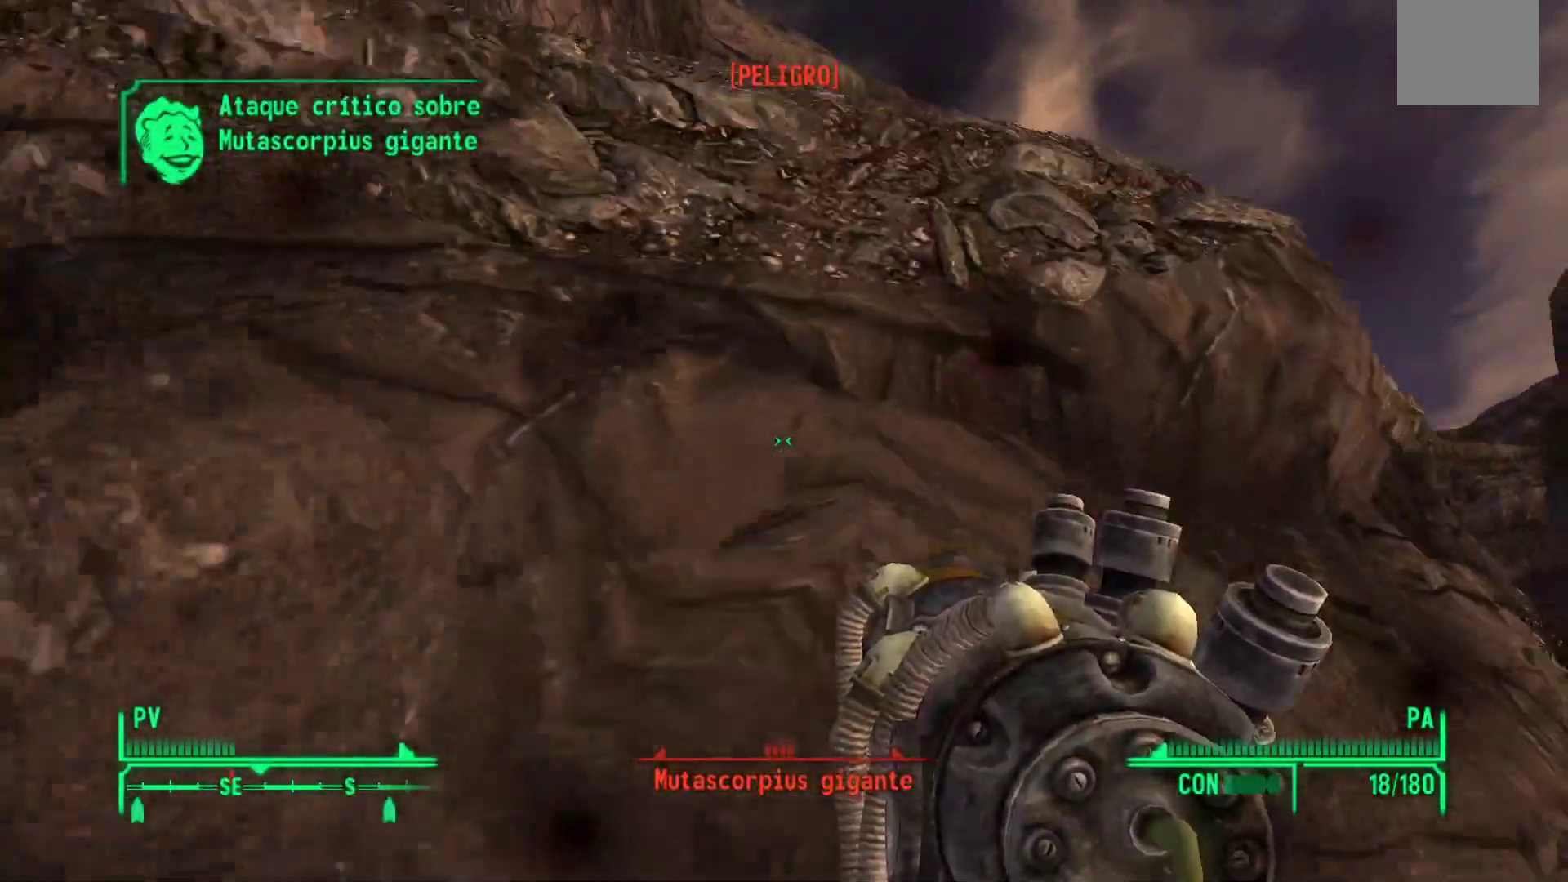
{"buttons": [], "left_stick": "down-left", "right_stick": "right", "events": [[167, "right_stick", "right"], [483, "left_stick", "down-left"]]}
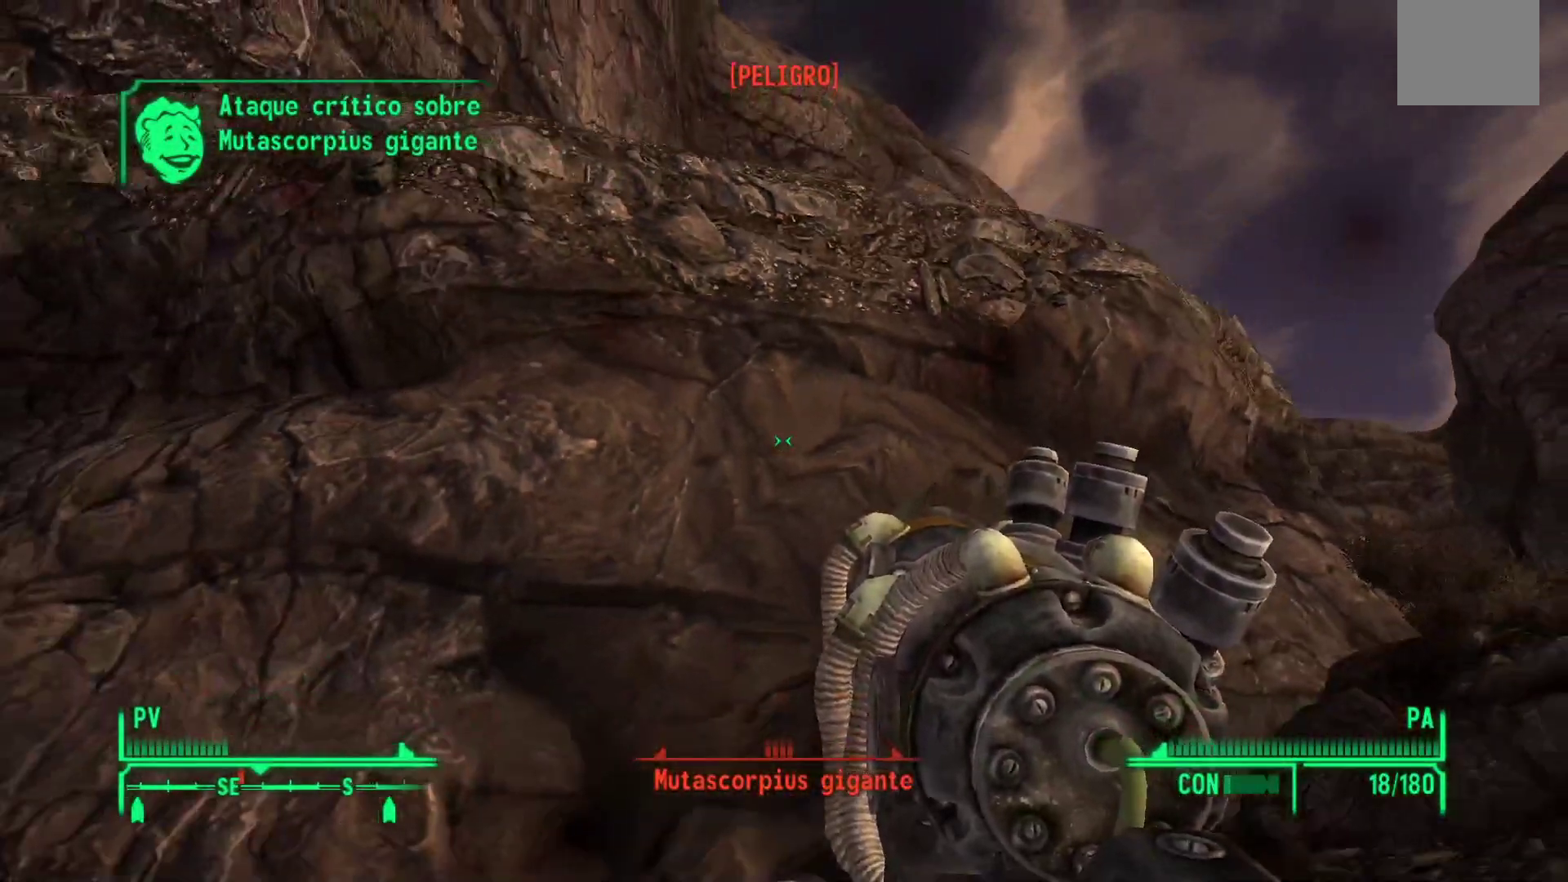
{"buttons": [], "left_stick": "down-left", "right_stick": "center", "events": [[333, "right_stick", "center"]]}
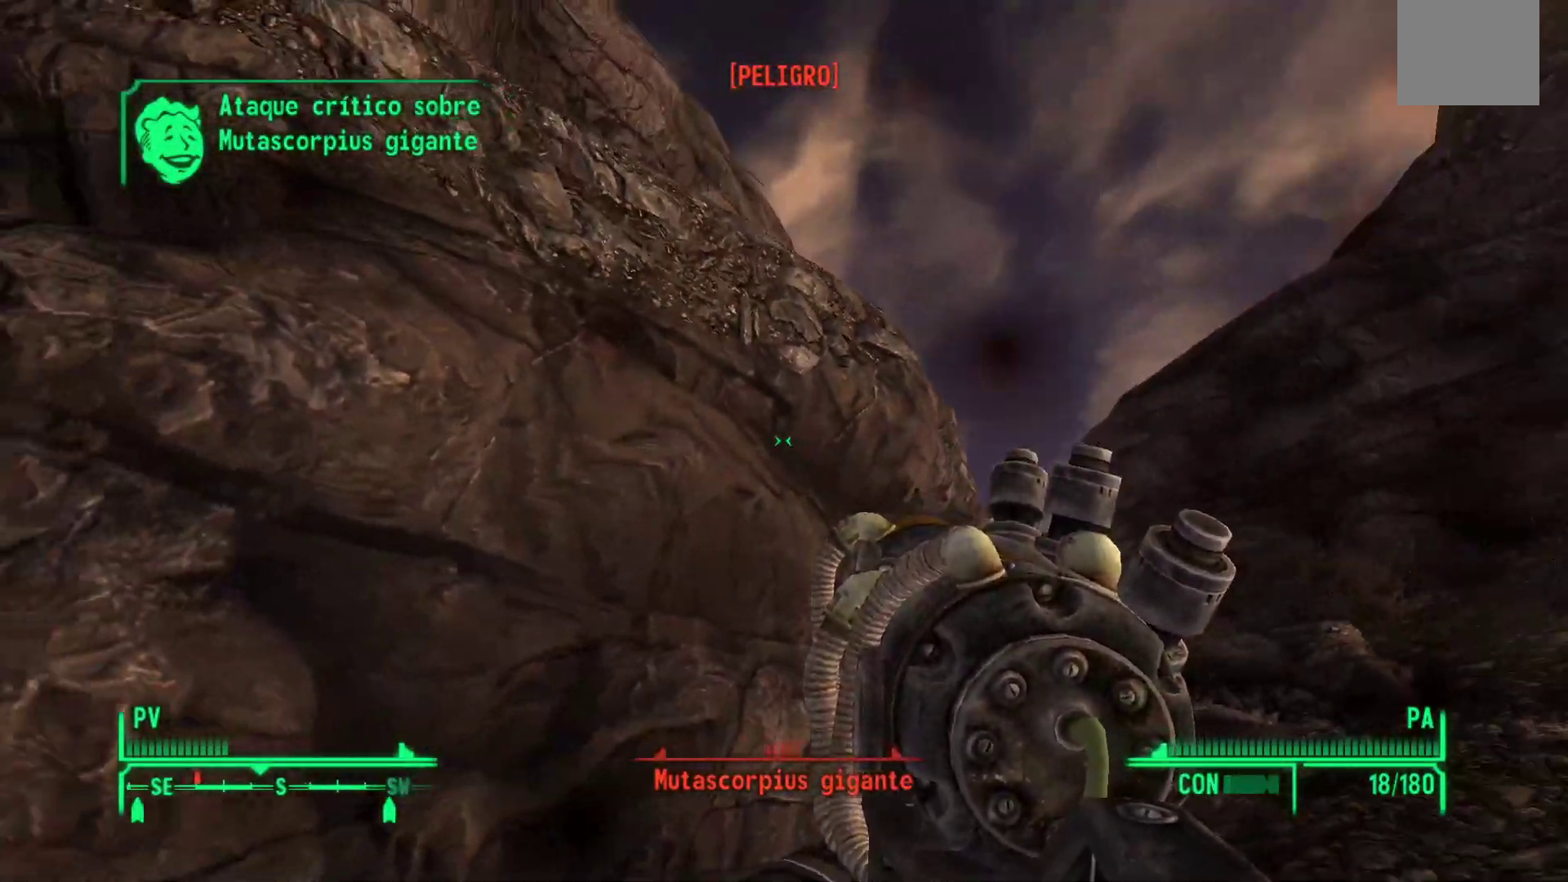
{"buttons": [], "left_stick": "down-left", "right_stick": "down-right", "events": [[33, "right_stick", "down"], [150, "right_stick", "down-right"]]}
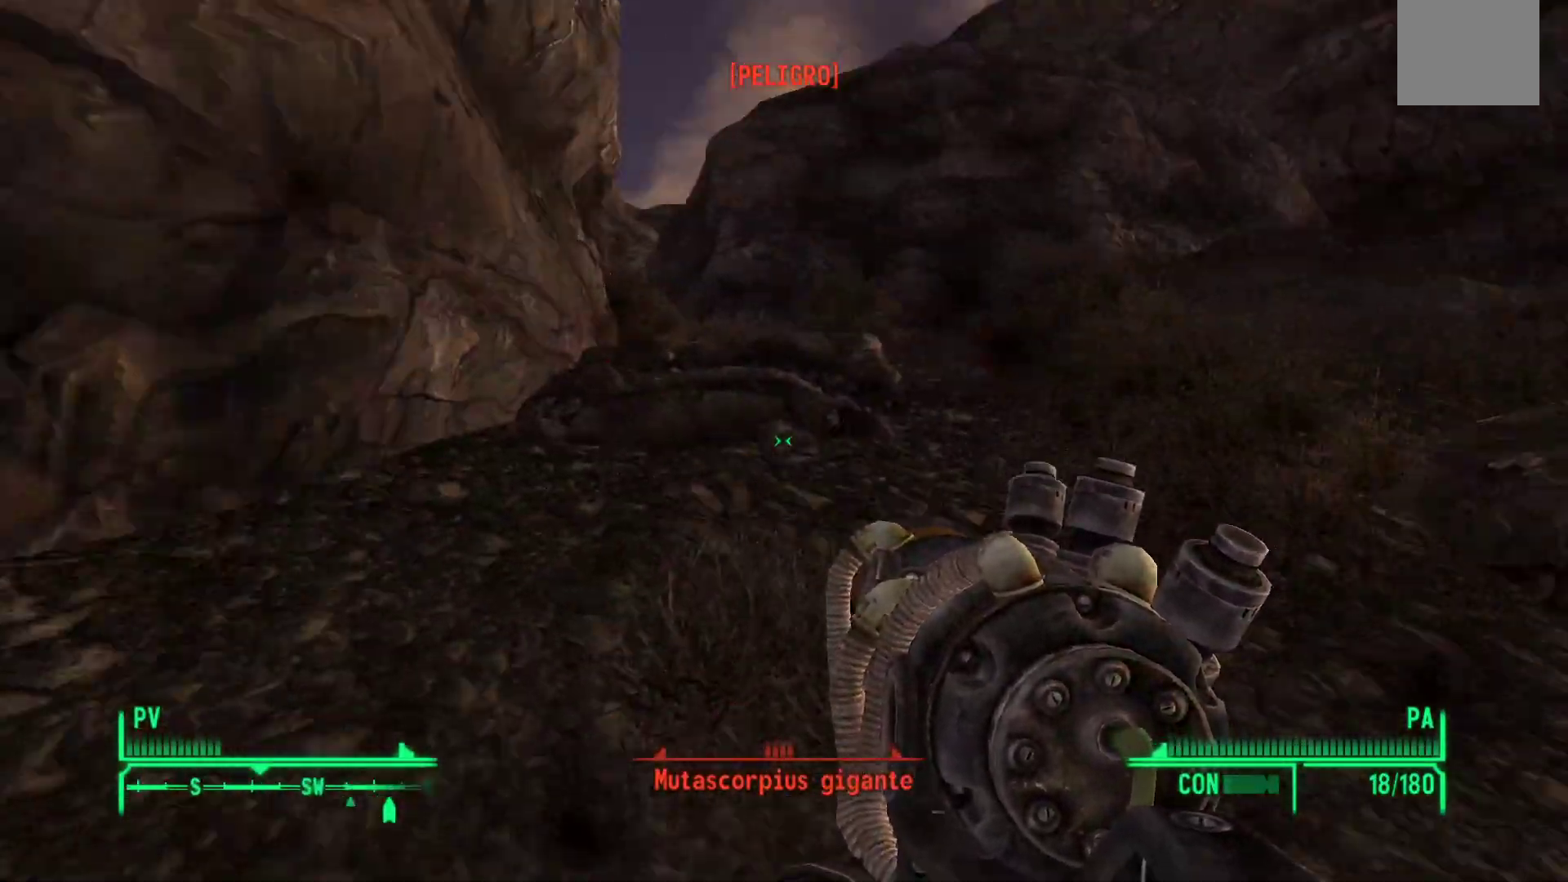
{"buttons": [], "left_stick": "right", "right_stick": "center", "events": [[33, "right_stick", "center"], [50, "left_stick", "center"], [283, "X", "down"], [383, "X", "up"], [450, "left_stick", "right"]]}
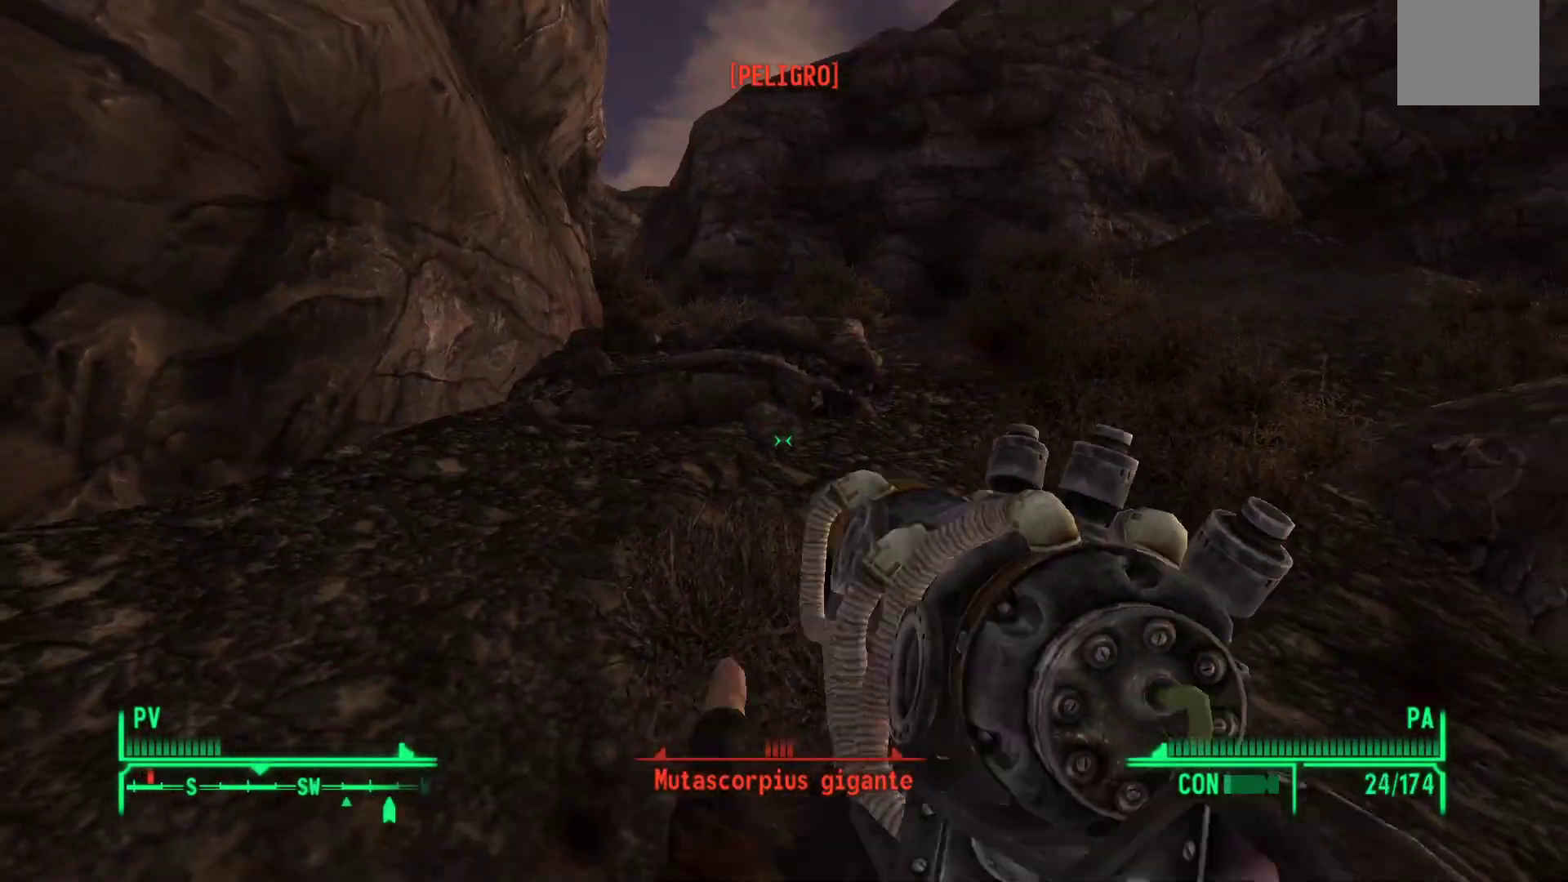
{"buttons": [], "left_stick": "up-right", "right_stick": "center", "events": [[217, "right_stick", "left"], [467, "right_stick", "center"], [500, "left_stick", "up-right"]]}
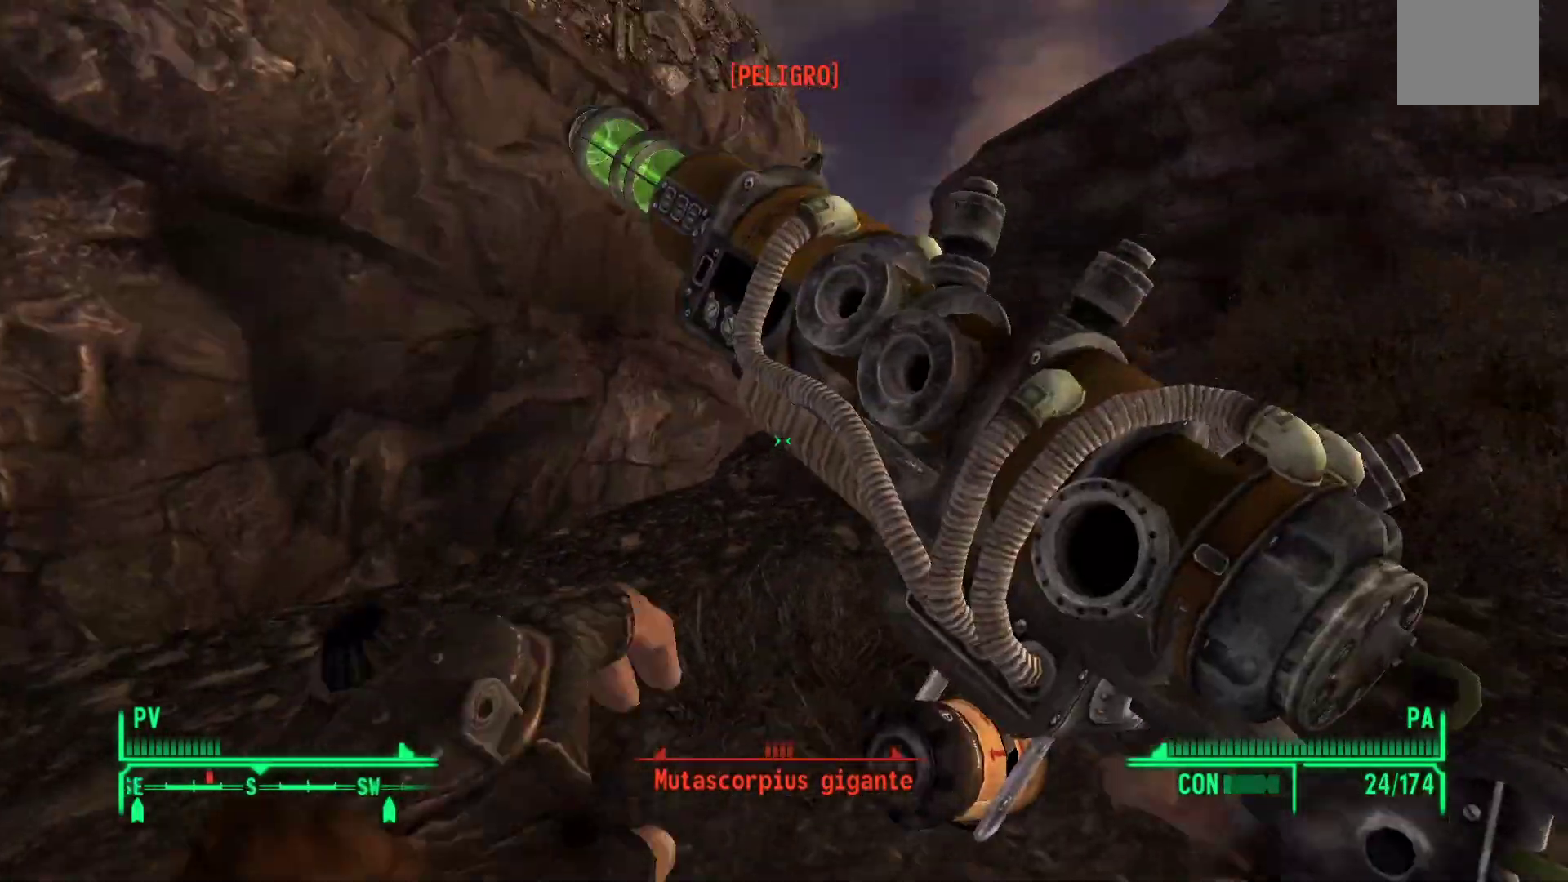
{"buttons": [], "left_stick": "up-right", "right_stick": "center", "events": []}
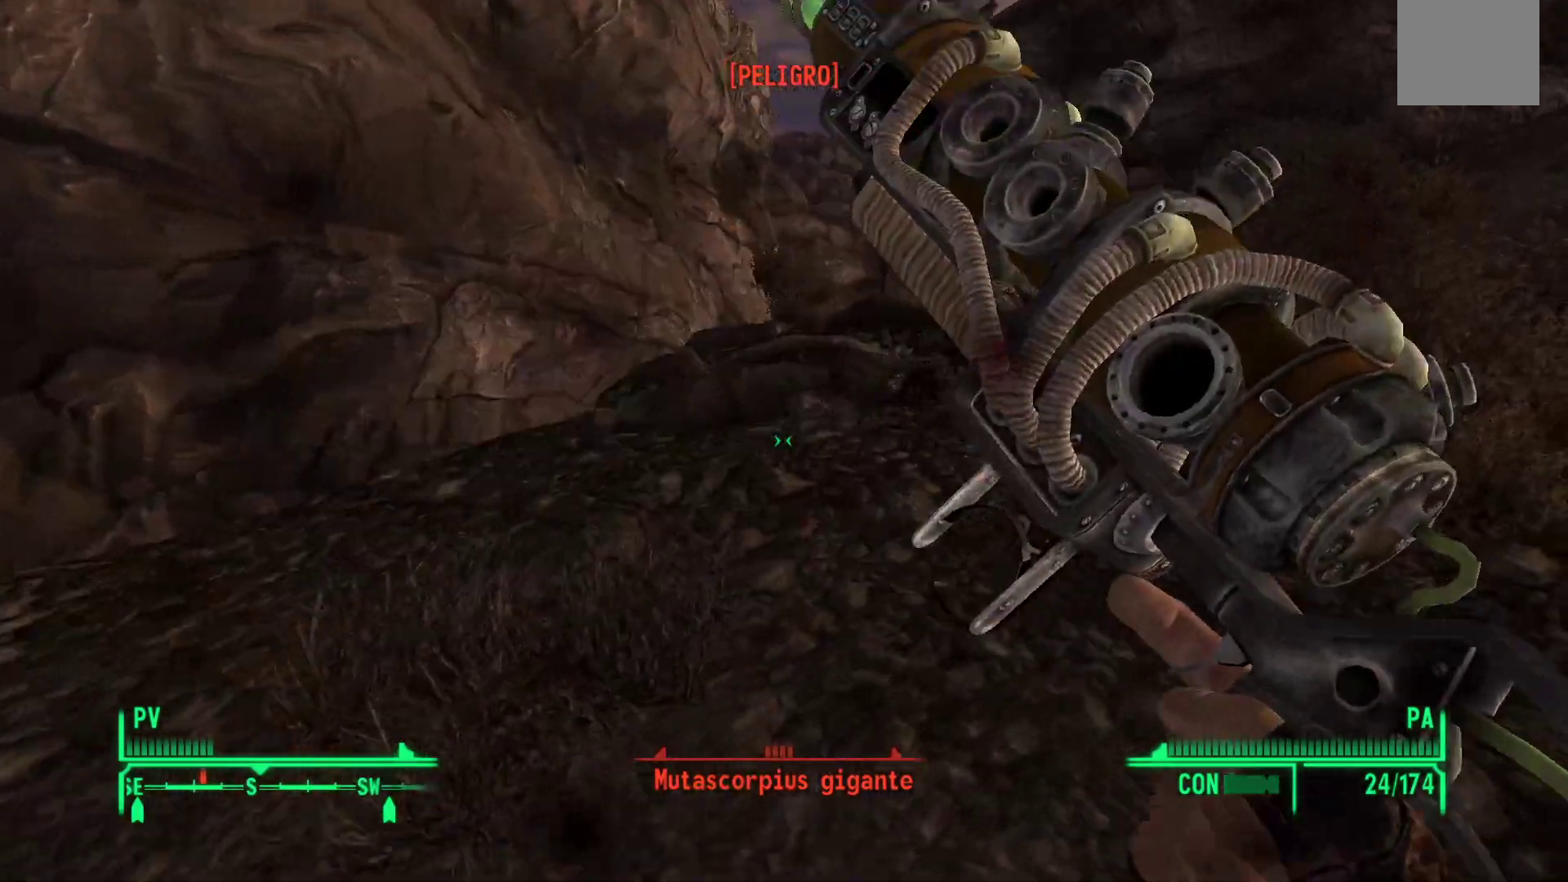
{"buttons": [], "left_stick": "up-right", "right_stick": "center", "events": []}
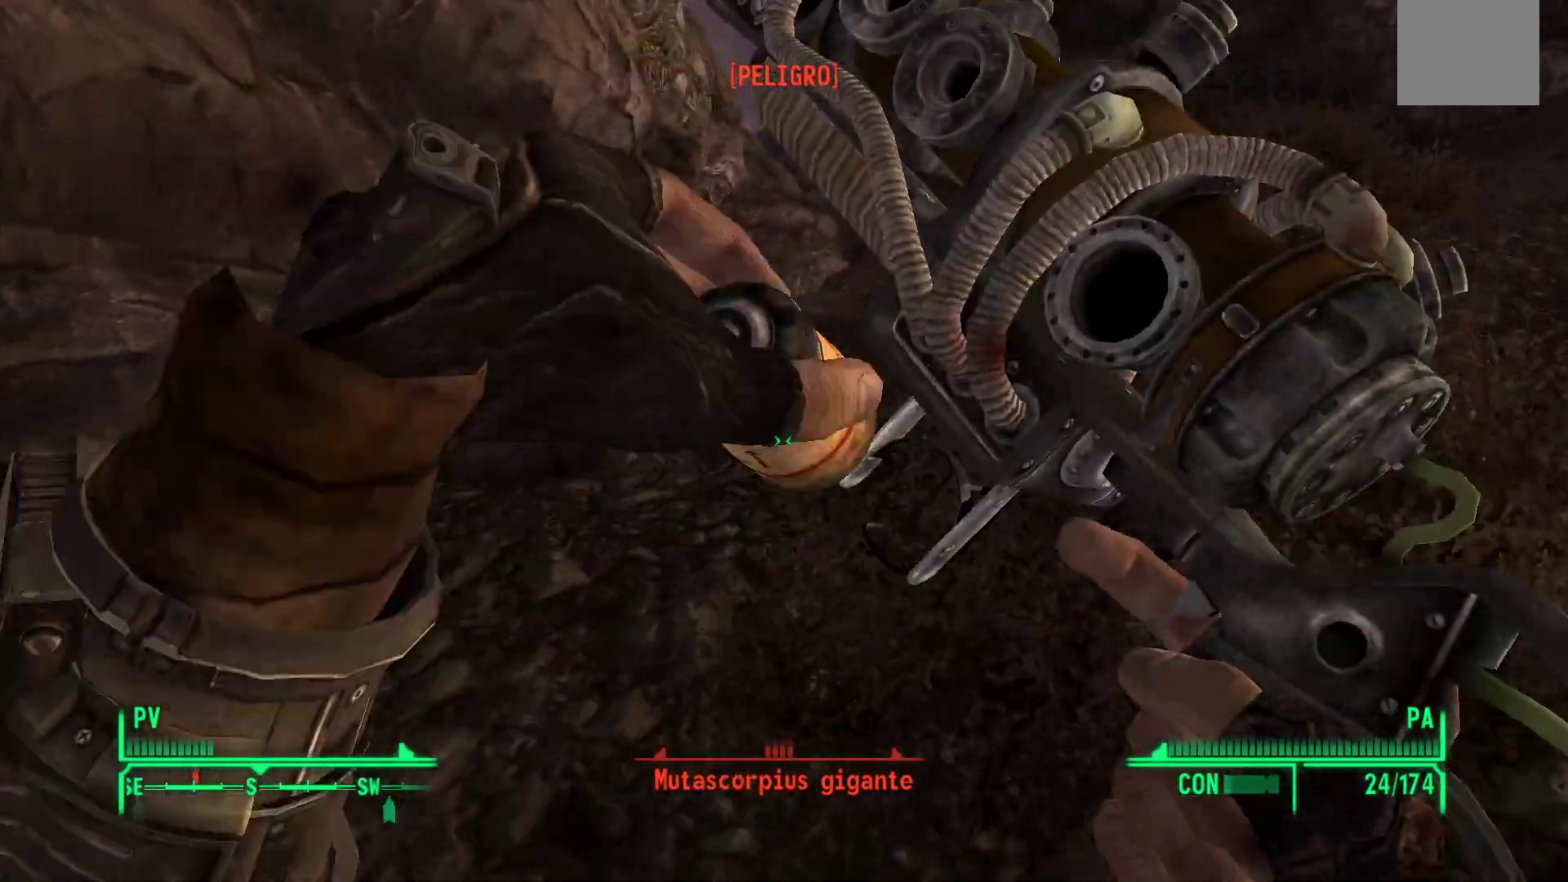
{"buttons": [], "left_stick": "up-right", "right_stick": "up-left", "events": [[350, "right_stick", "up-left"]]}
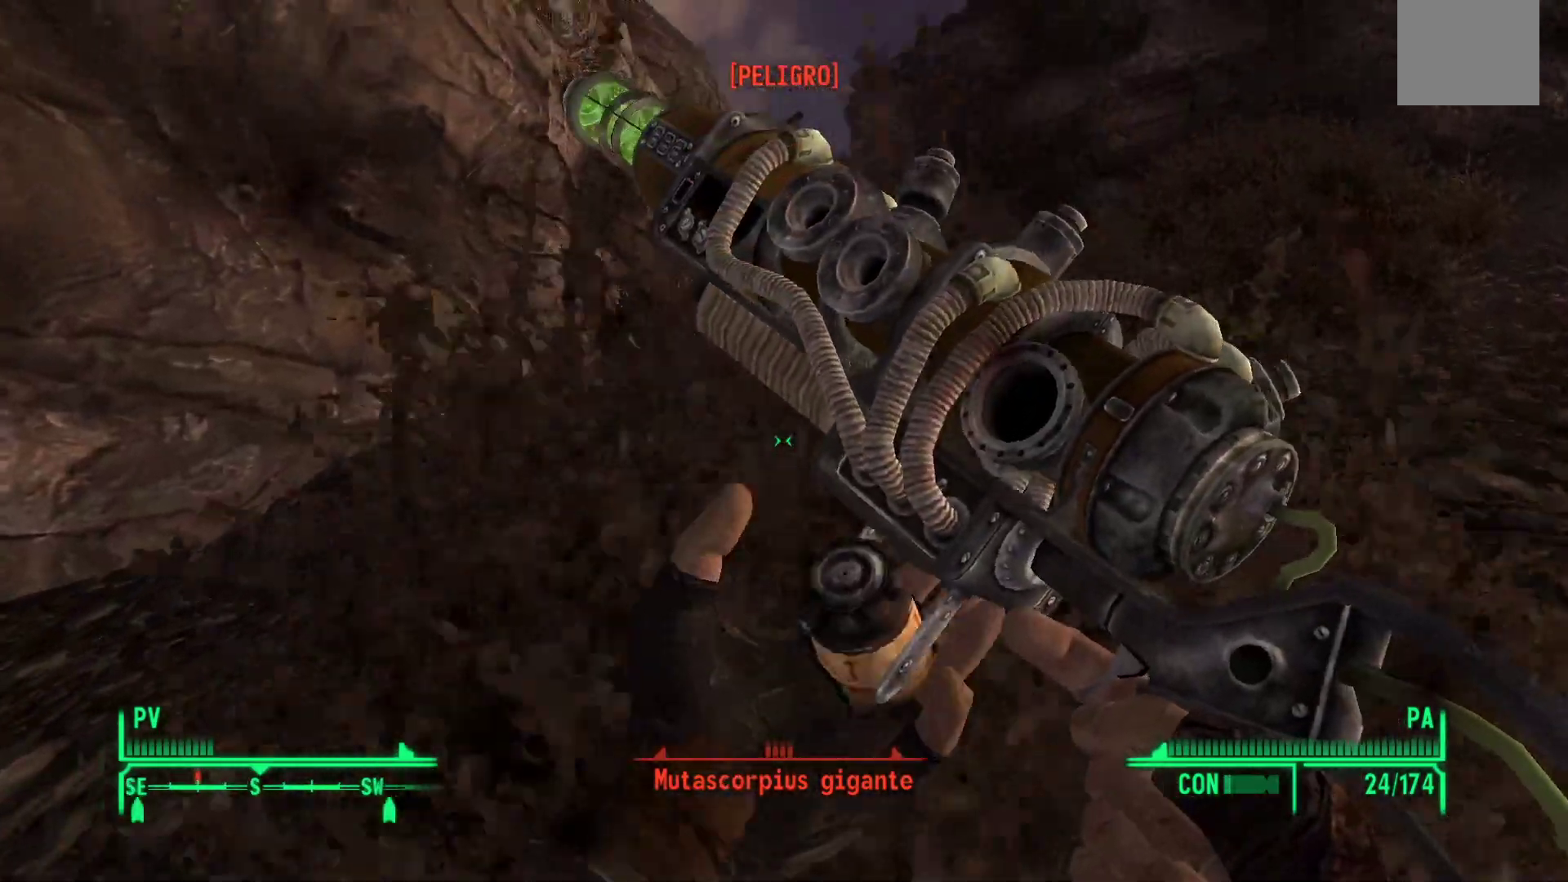
{"buttons": [], "left_stick": "up-right", "right_stick": "center", "events": [[33, "right_stick", "center"]]}
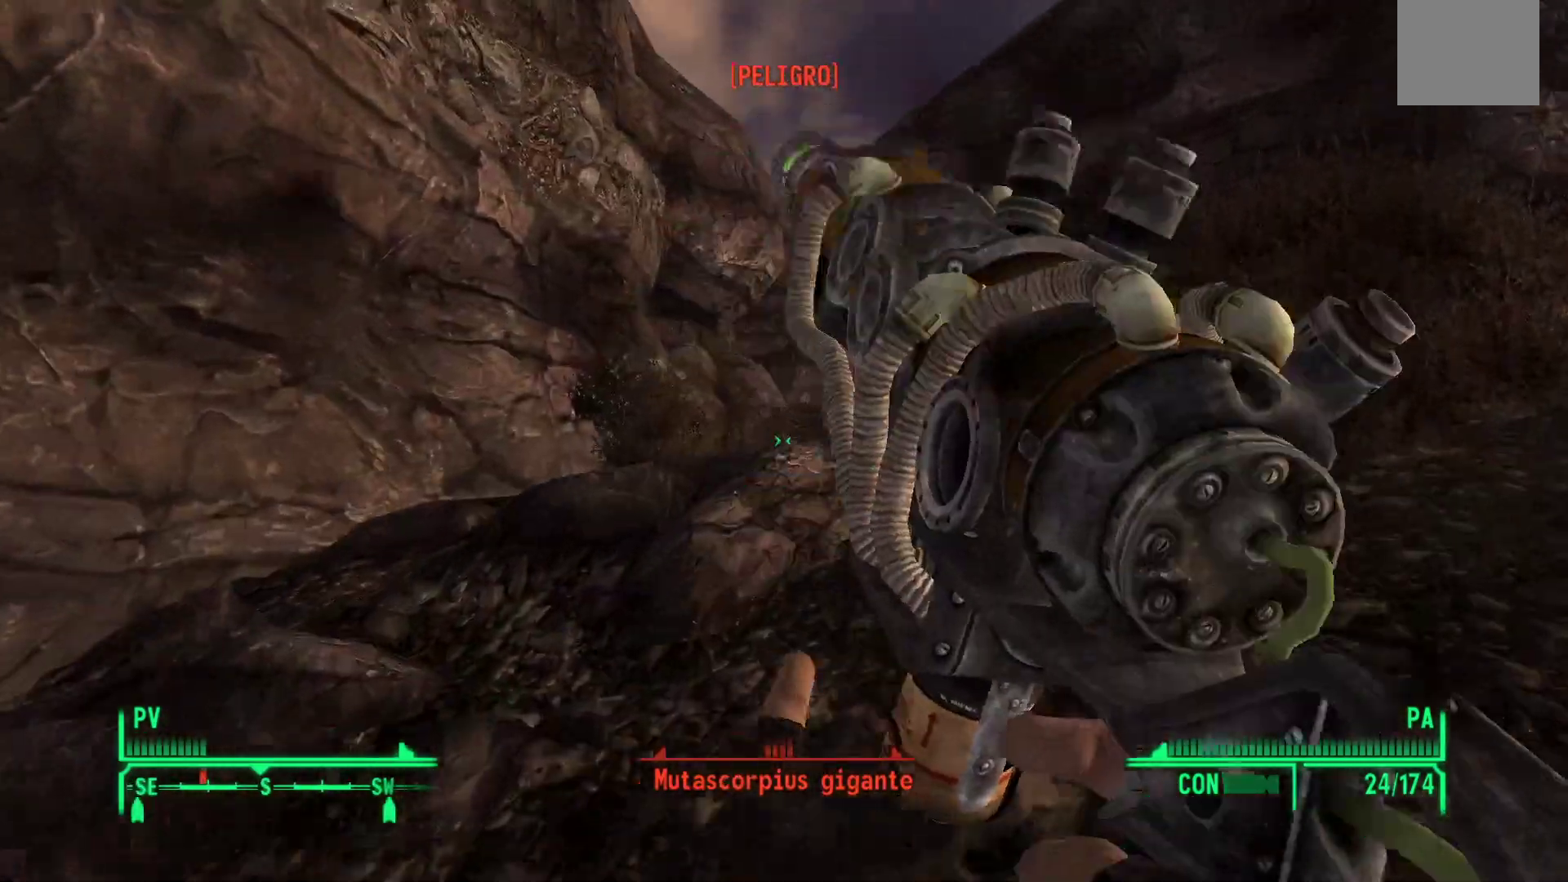
{"buttons": [], "left_stick": "up-right", "right_stick": "left", "events": [[350, "right_stick", "left"]]}
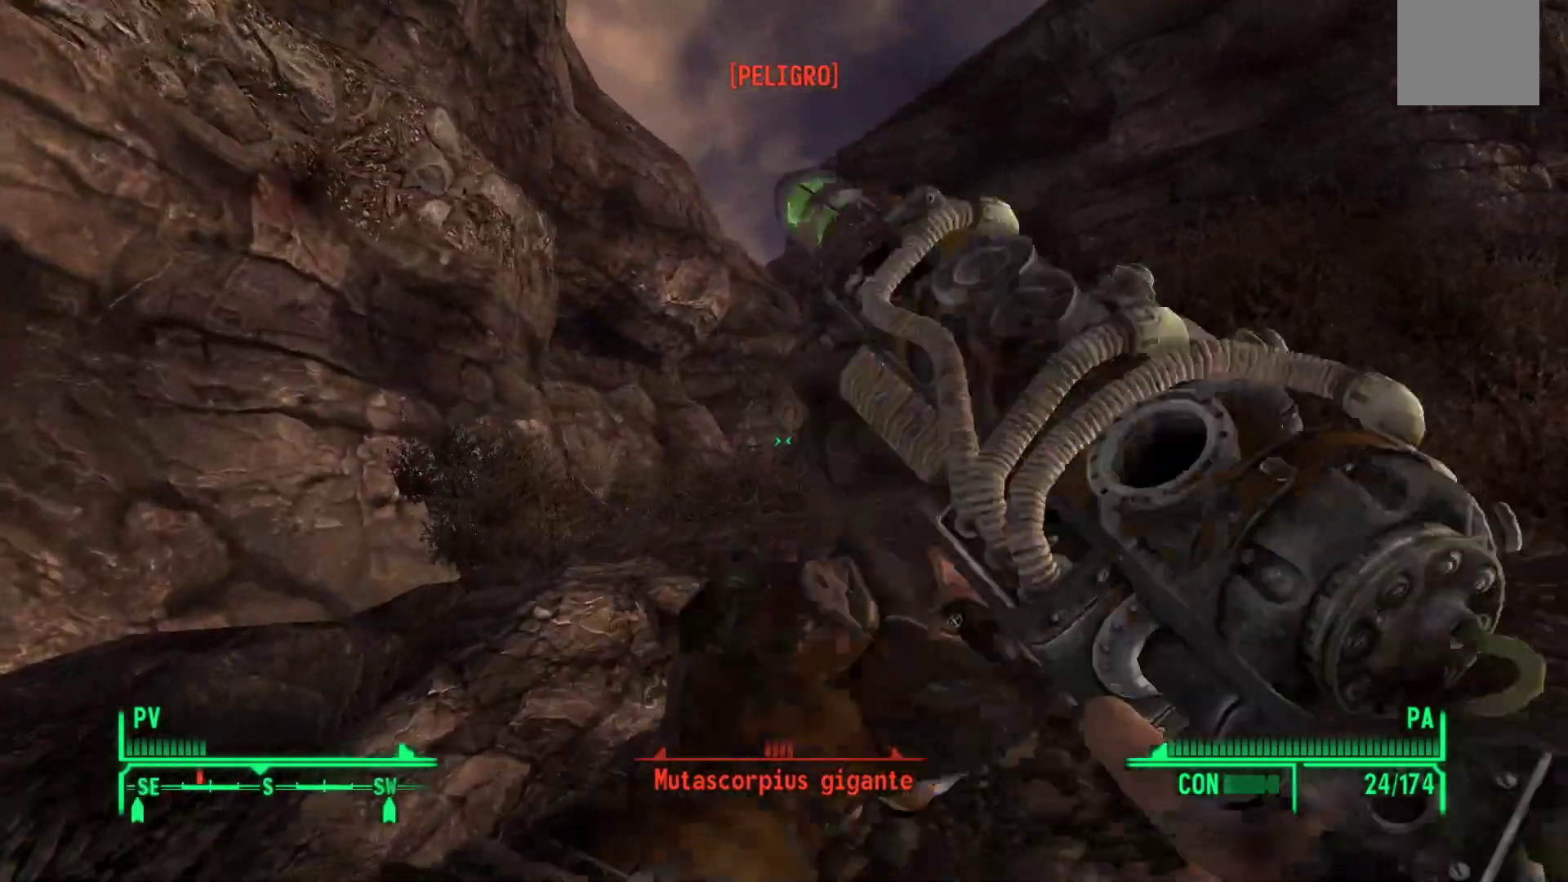
{"buttons": [], "left_stick": "up-right", "right_stick": "center", "events": [[500, "right_stick", "center"]]}
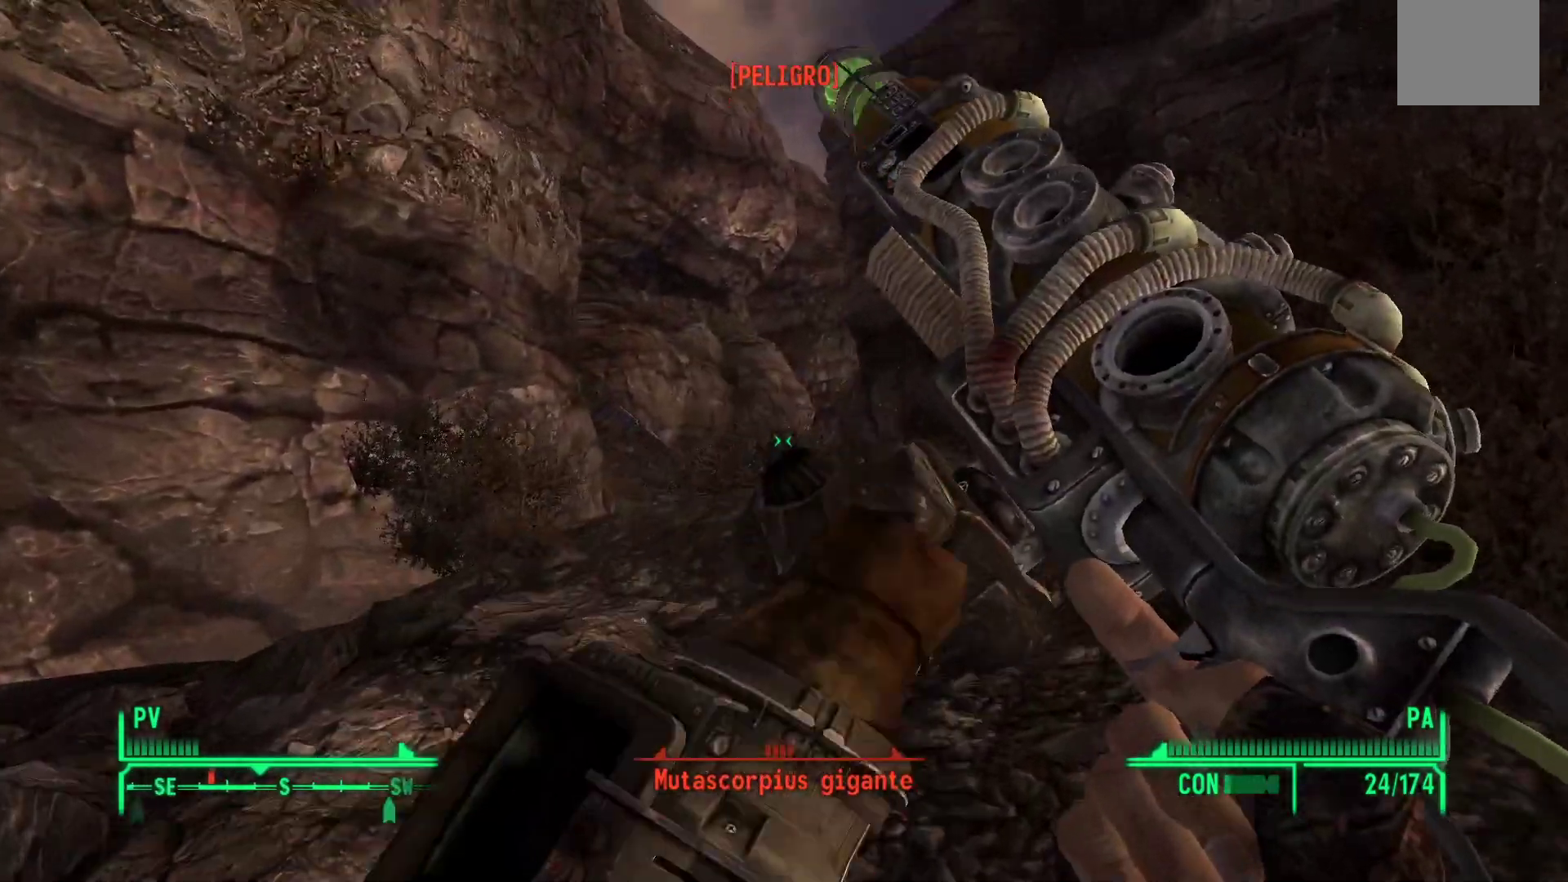
{"buttons": [], "left_stick": "up-right", "right_stick": "center", "events": [[283, "right_stick", "left"], [500, "right_stick", "center"]]}
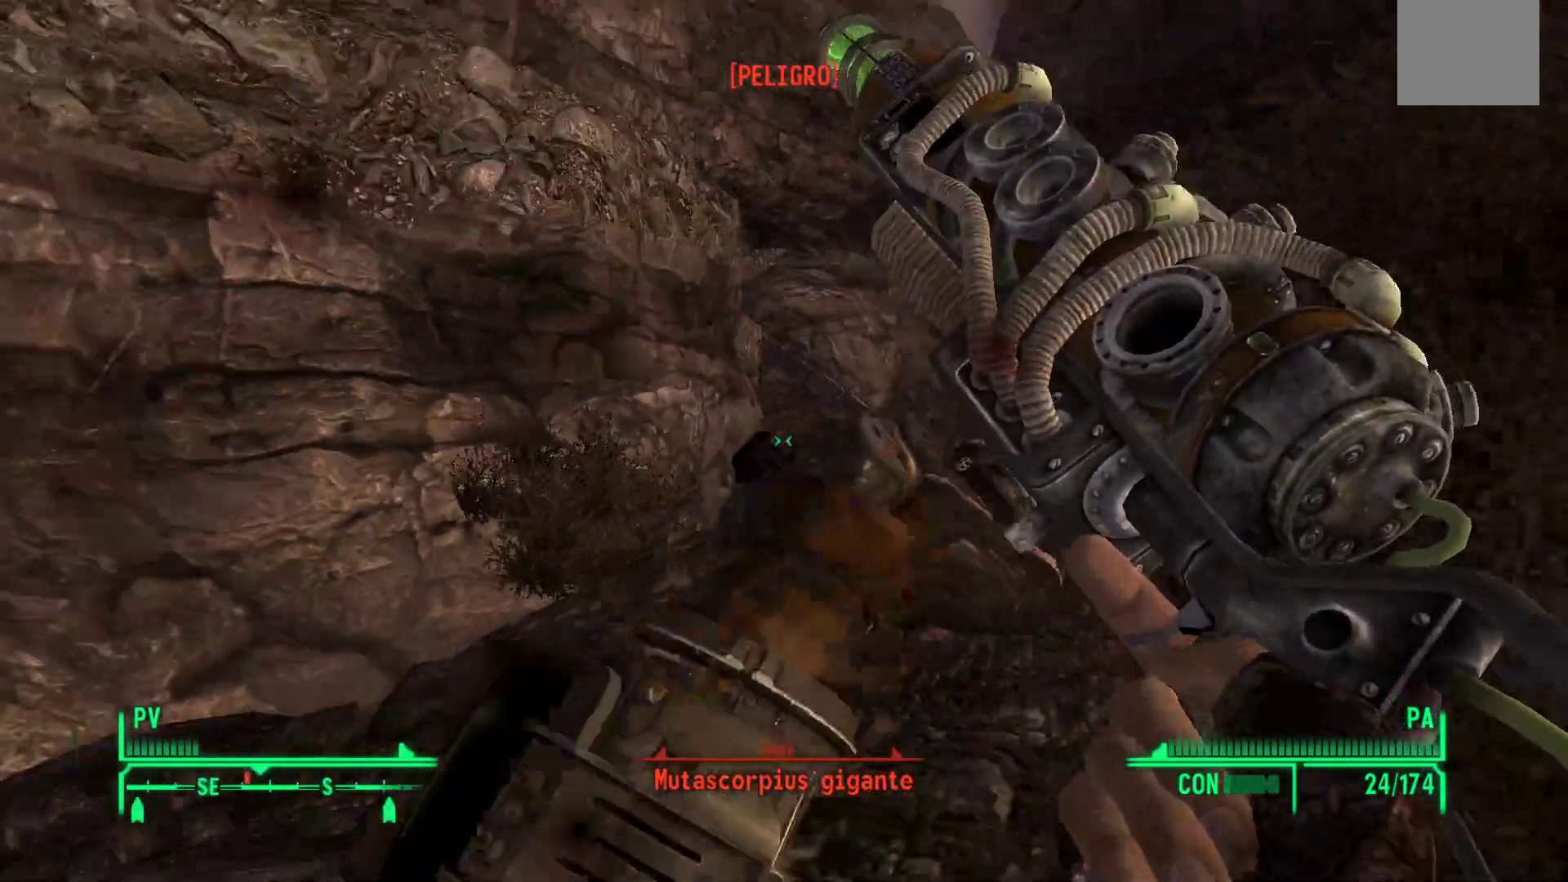
{"buttons": [], "left_stick": "center", "right_stick": "center", "events": [[200, "left_stick", "center"]]}
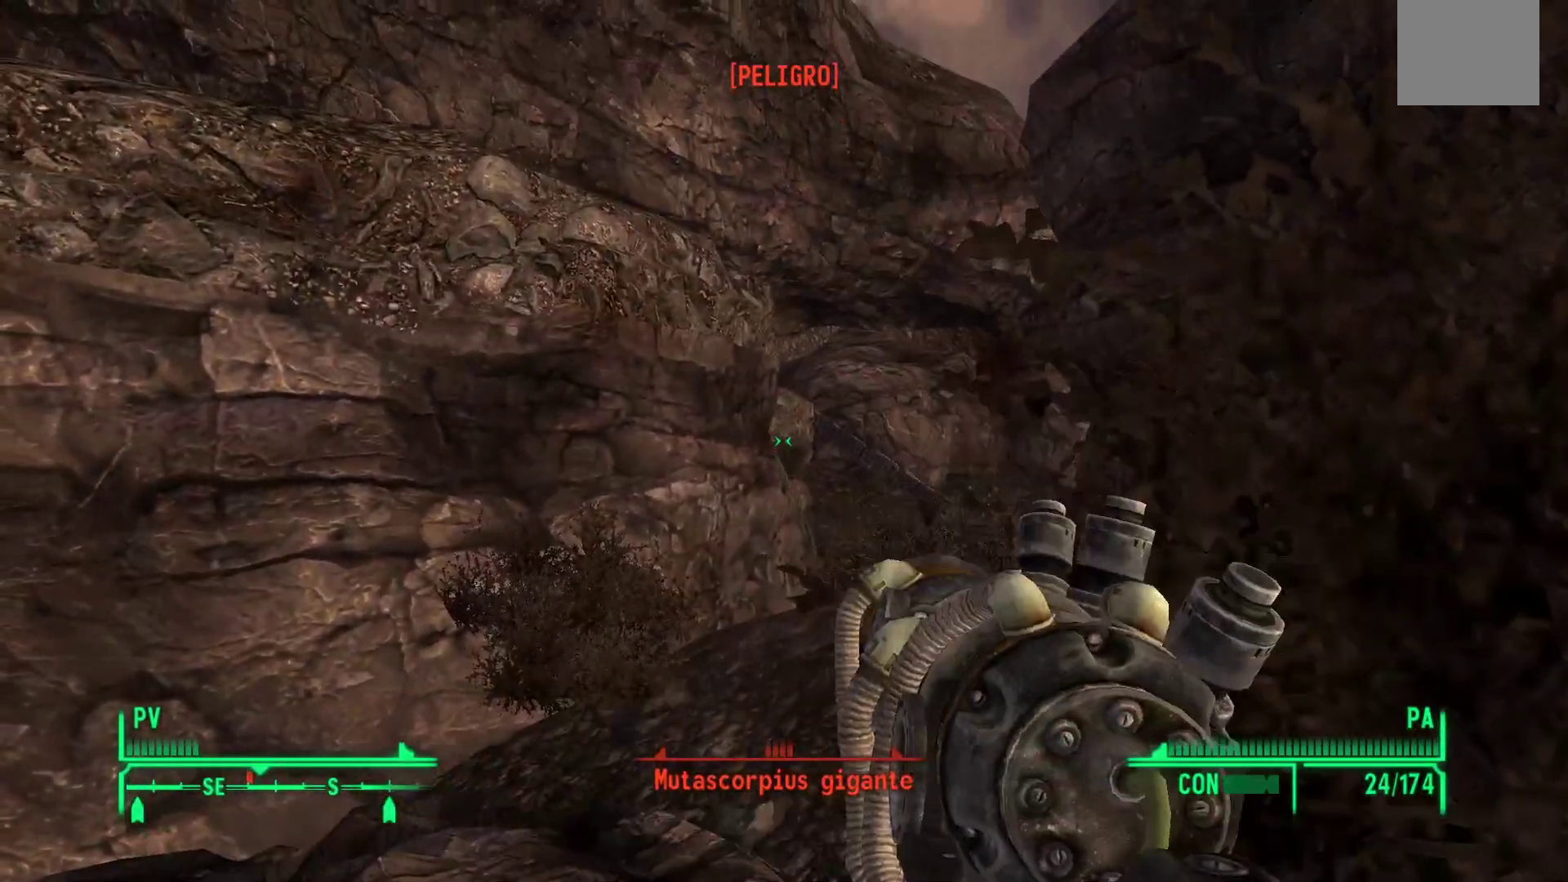
{"buttons": [], "left_stick": "center", "right_stick": "down", "events": [[433, "right_stick", "down"]]}
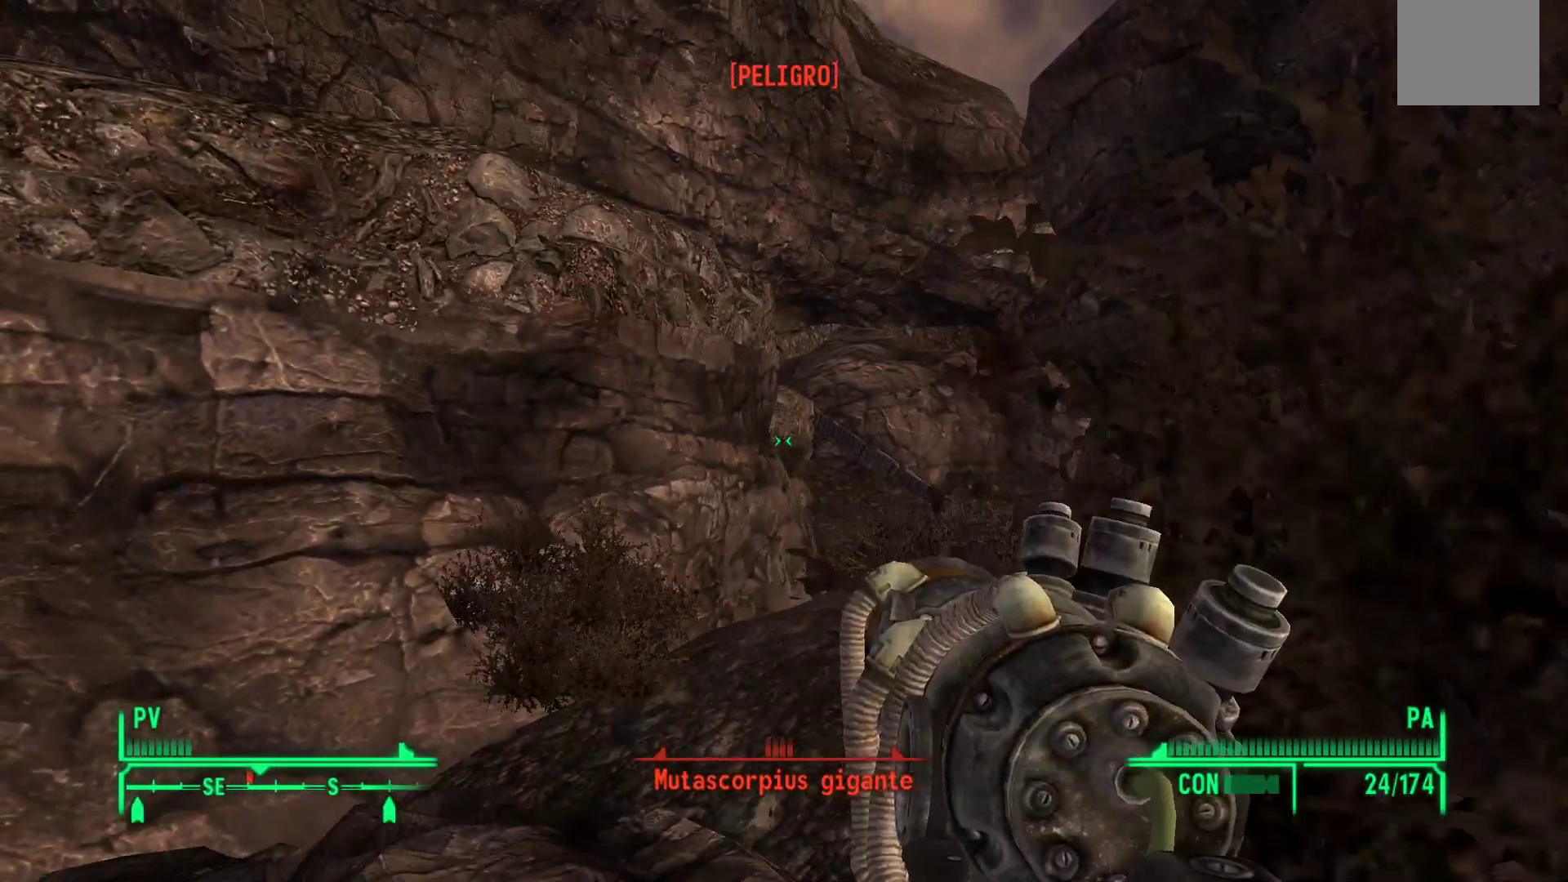
{"buttons": [], "left_stick": "up", "right_stick": "center", "events": [[133, "right_stick", "center"], [233, "left_stick", "up"]]}
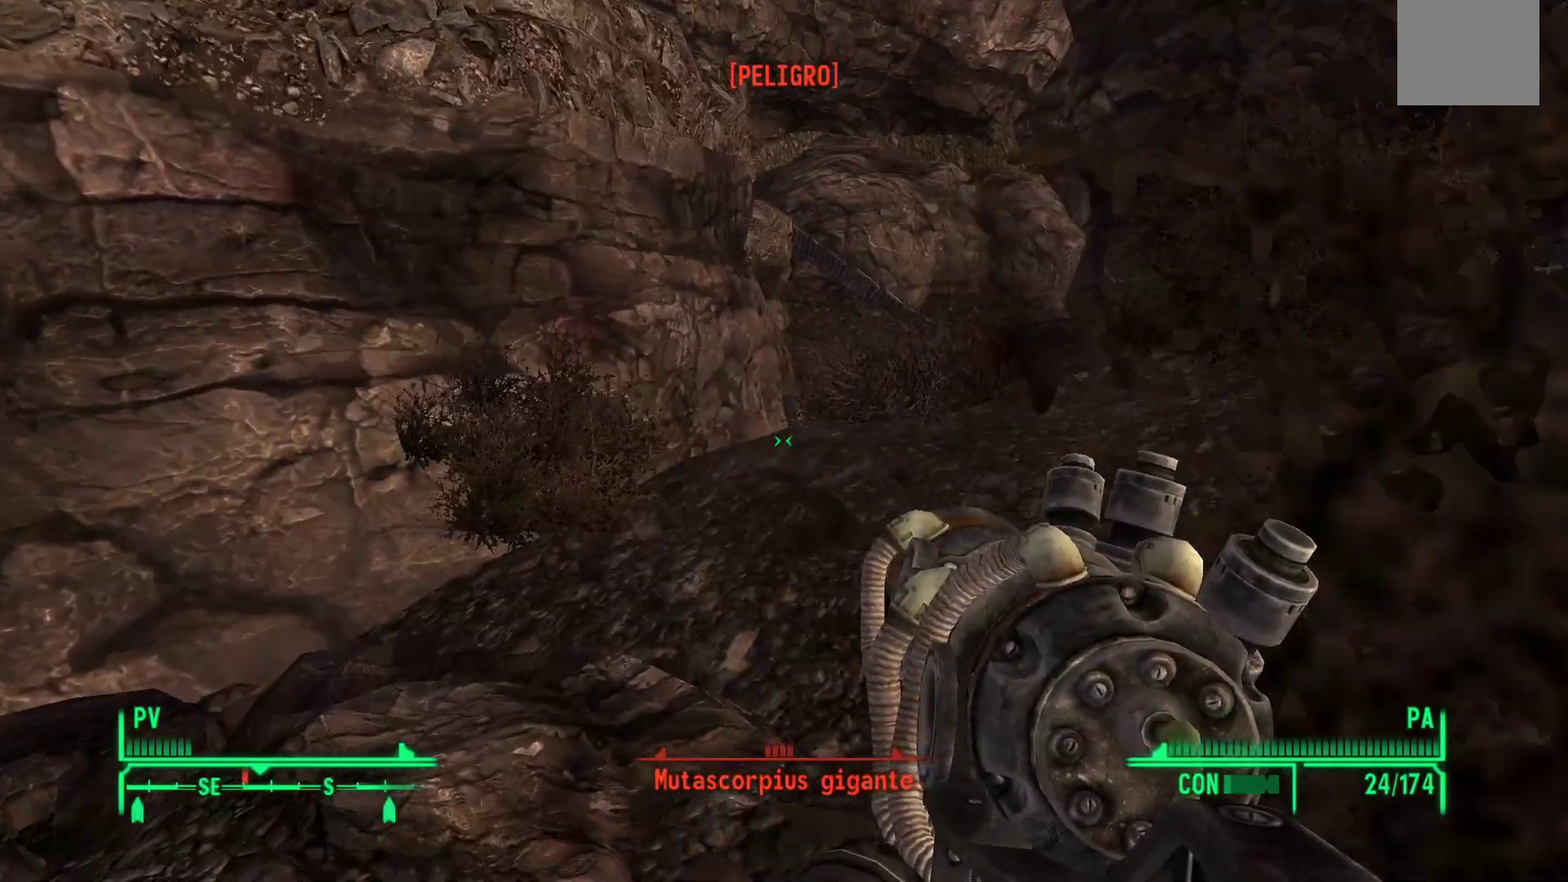
{"buttons": [], "left_stick": "up", "right_stick": "center", "events": [[100, "right_stick", "right"], [283, "right_stick", "center"]]}
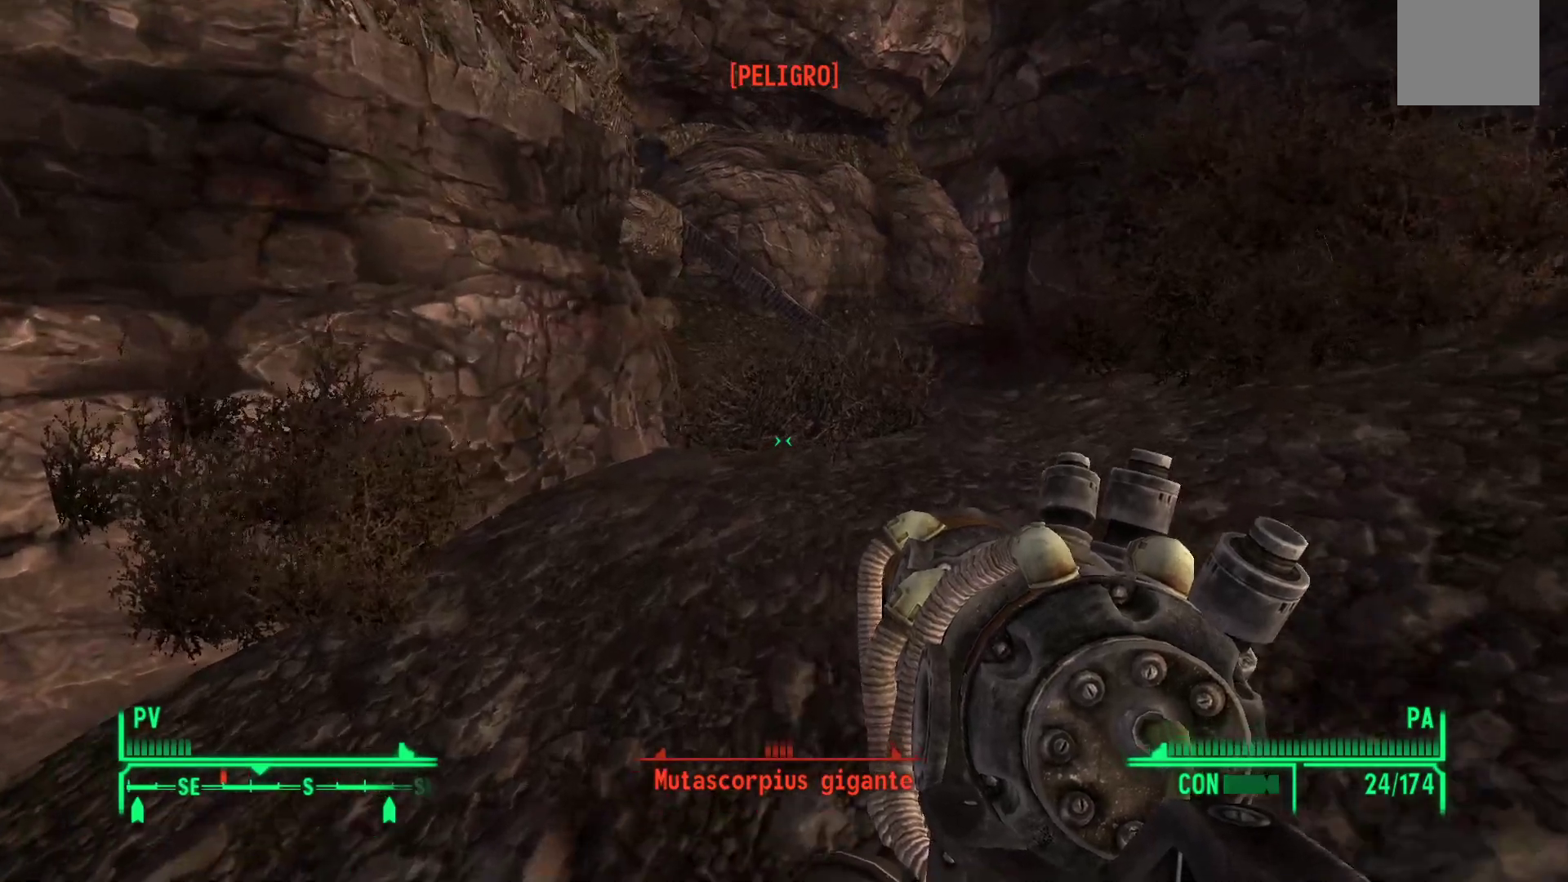
{"buttons": [], "left_stick": "up", "right_stick": "center", "events": []}